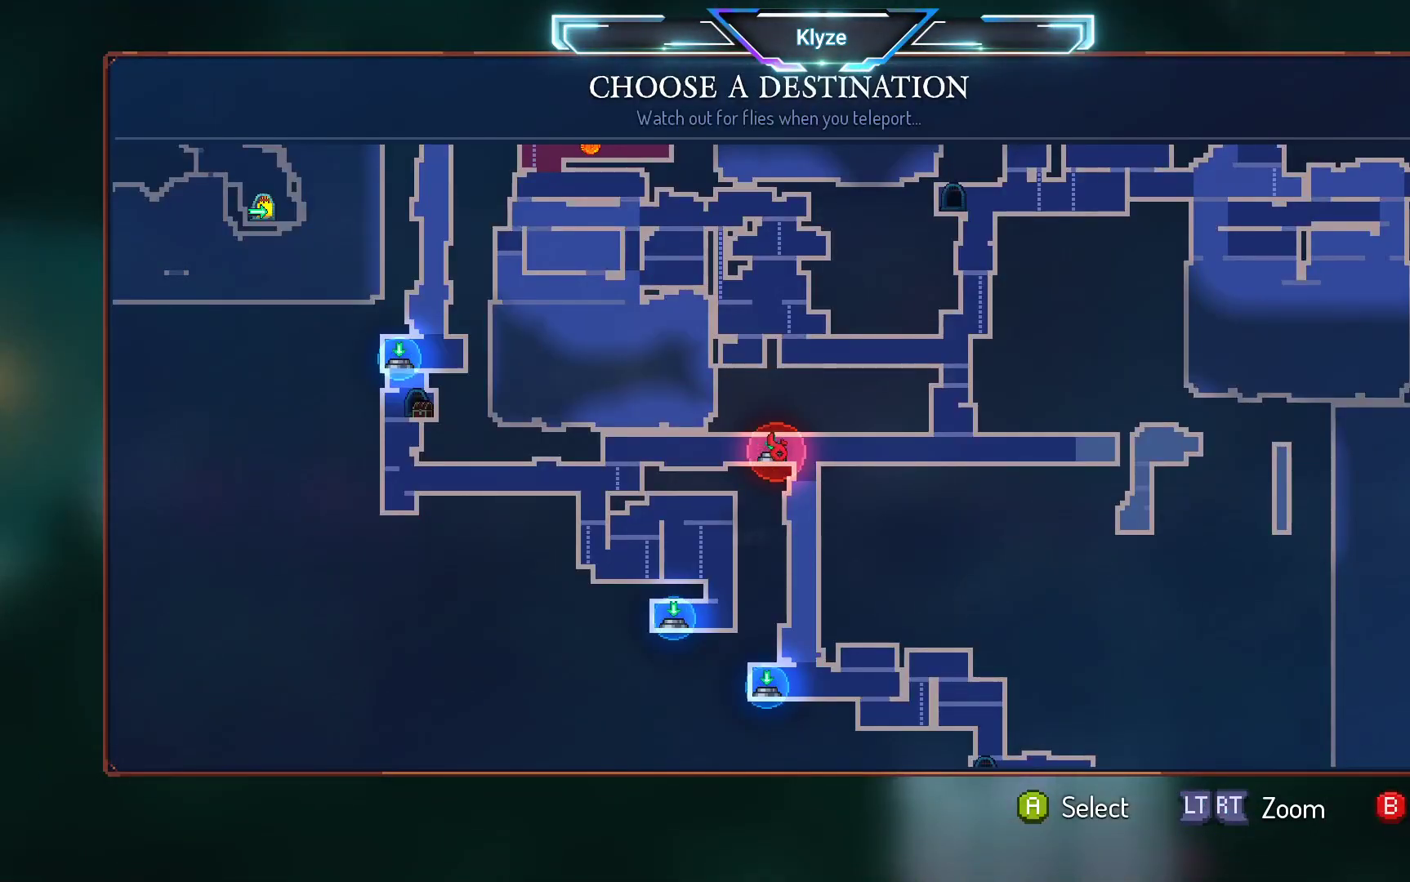
Gameplay with a controller (Xbox layout); each line is a JSON object with the inputs held at the frame after it (dt_ms = milliseconds from this image to that frame). "events" lists button and stick changes between this image and that frame as [ms after this image, input, new state], when the widget could be followed in between. Not read: L3 R3.
{"dt_ms": 500, "buttons": [], "left_stick": "center", "right_stick": "center", "events": [[183, "DPAD_UP", "down"], [383, "DPAD_UP", "up"]]}
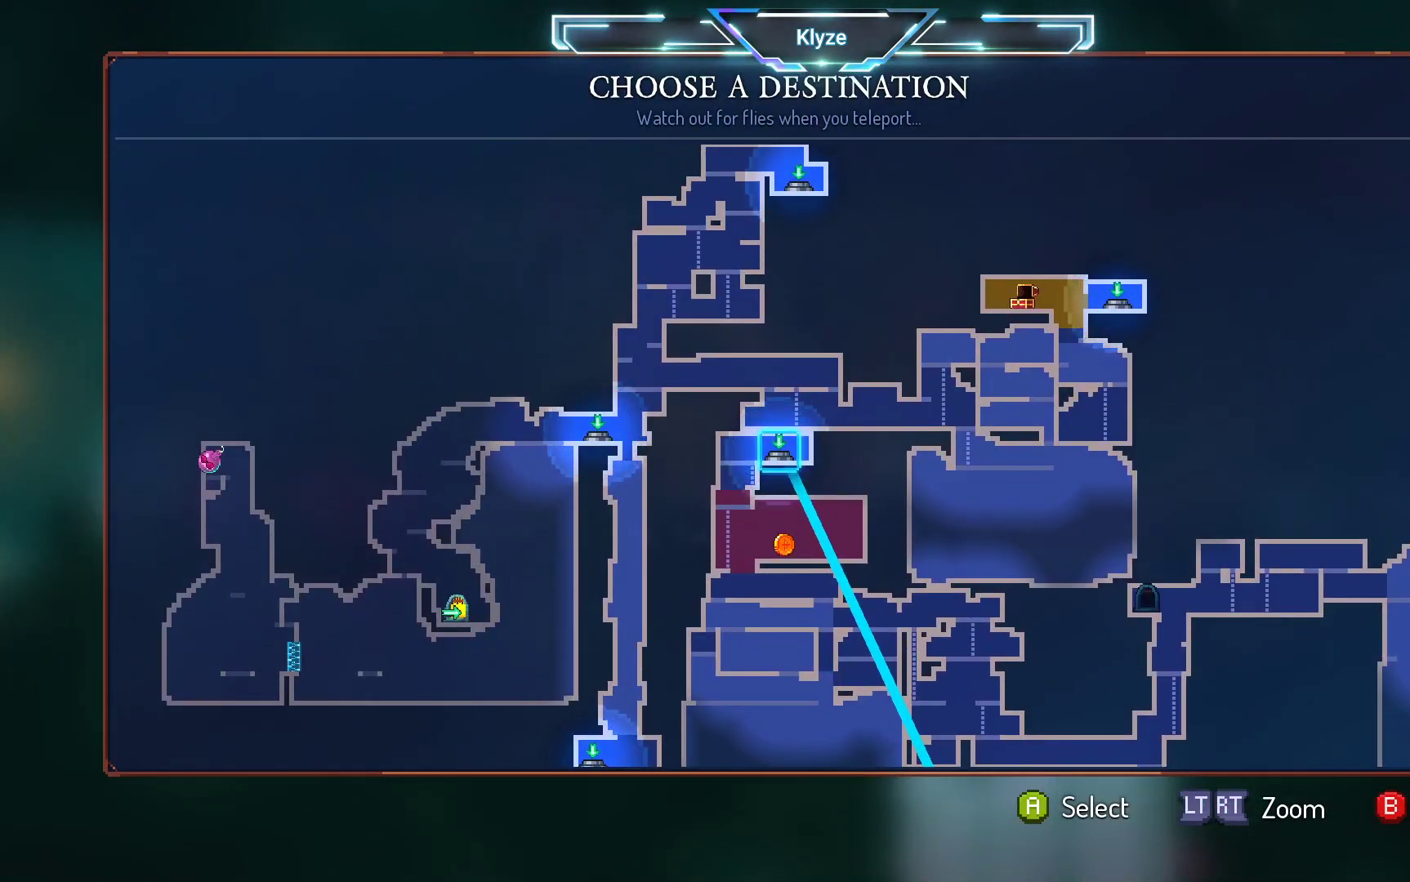
{"dt_ms": 500, "buttons": ["DPAD_LEFT"], "left_stick": "center", "right_stick": "center", "events": [[367, "DPAD_LEFT", "down"]]}
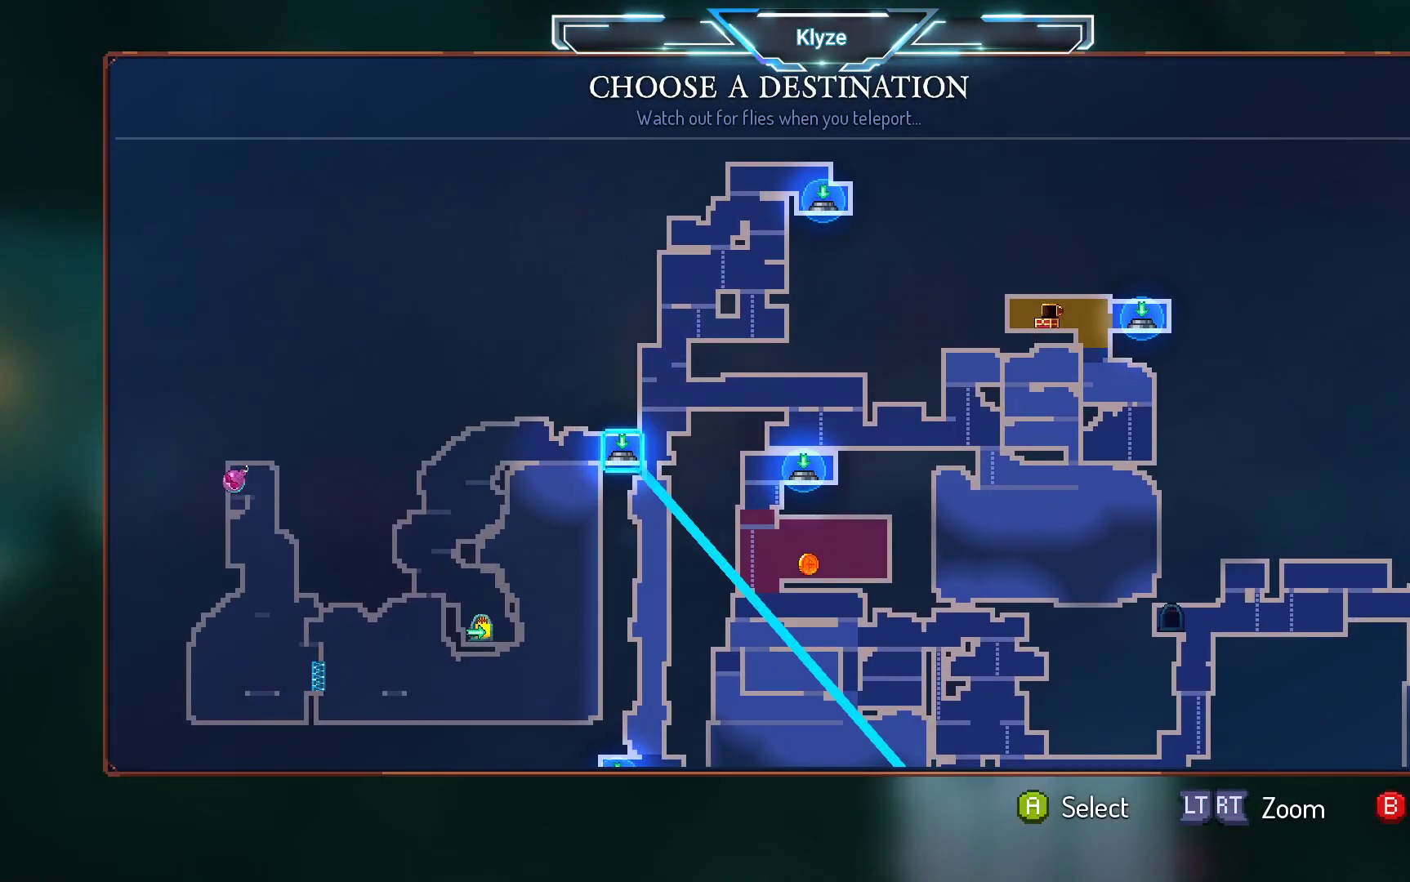
{"dt_ms": 500, "buttons": [], "left_stick": "center", "right_stick": "center", "events": [[50, "DPAD_LEFT", "up"]]}
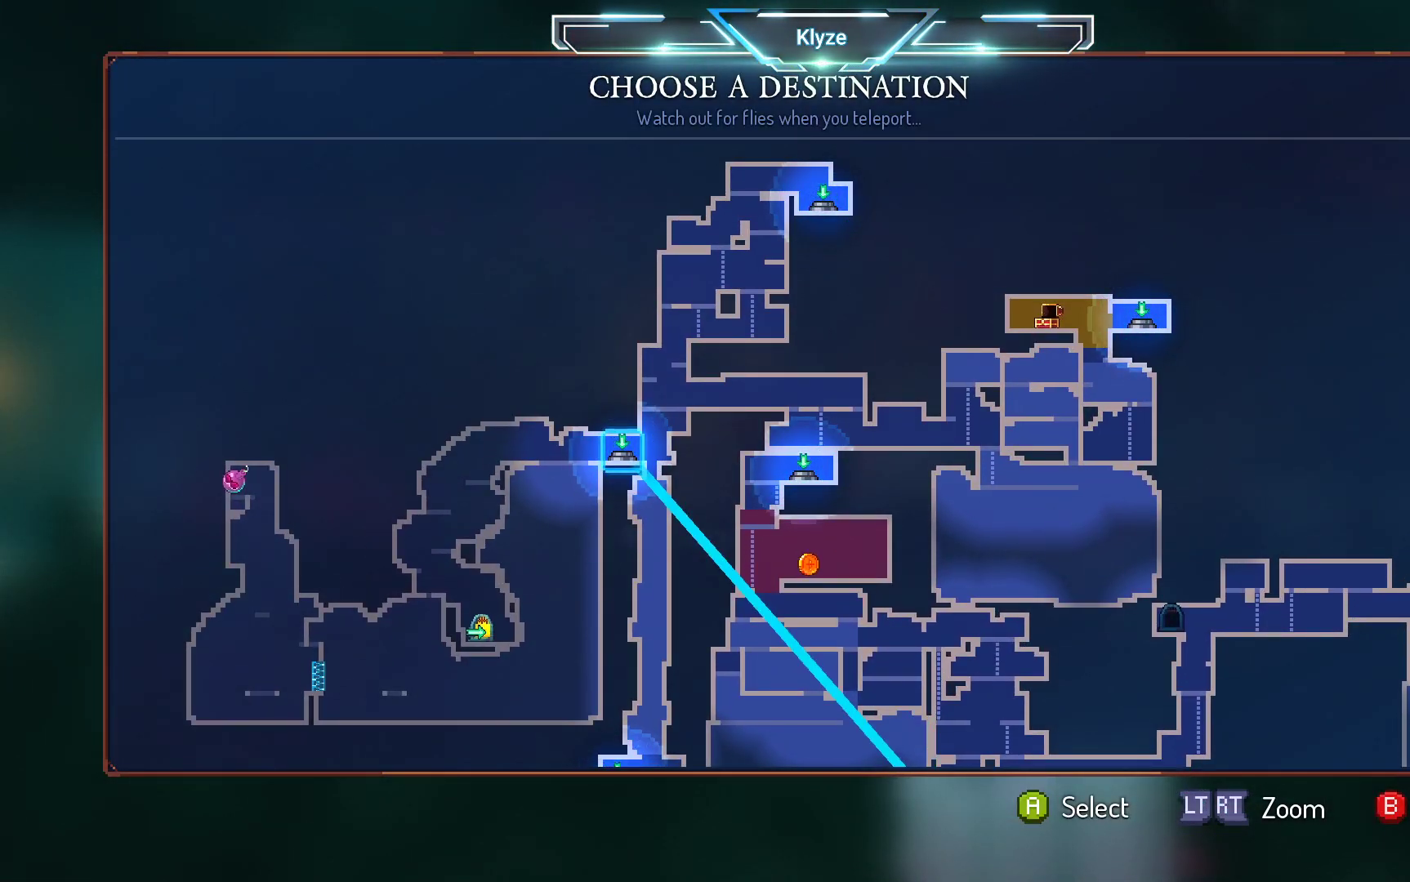
{"dt_ms": 500, "buttons": [], "left_stick": "center", "right_stick": "center", "events": []}
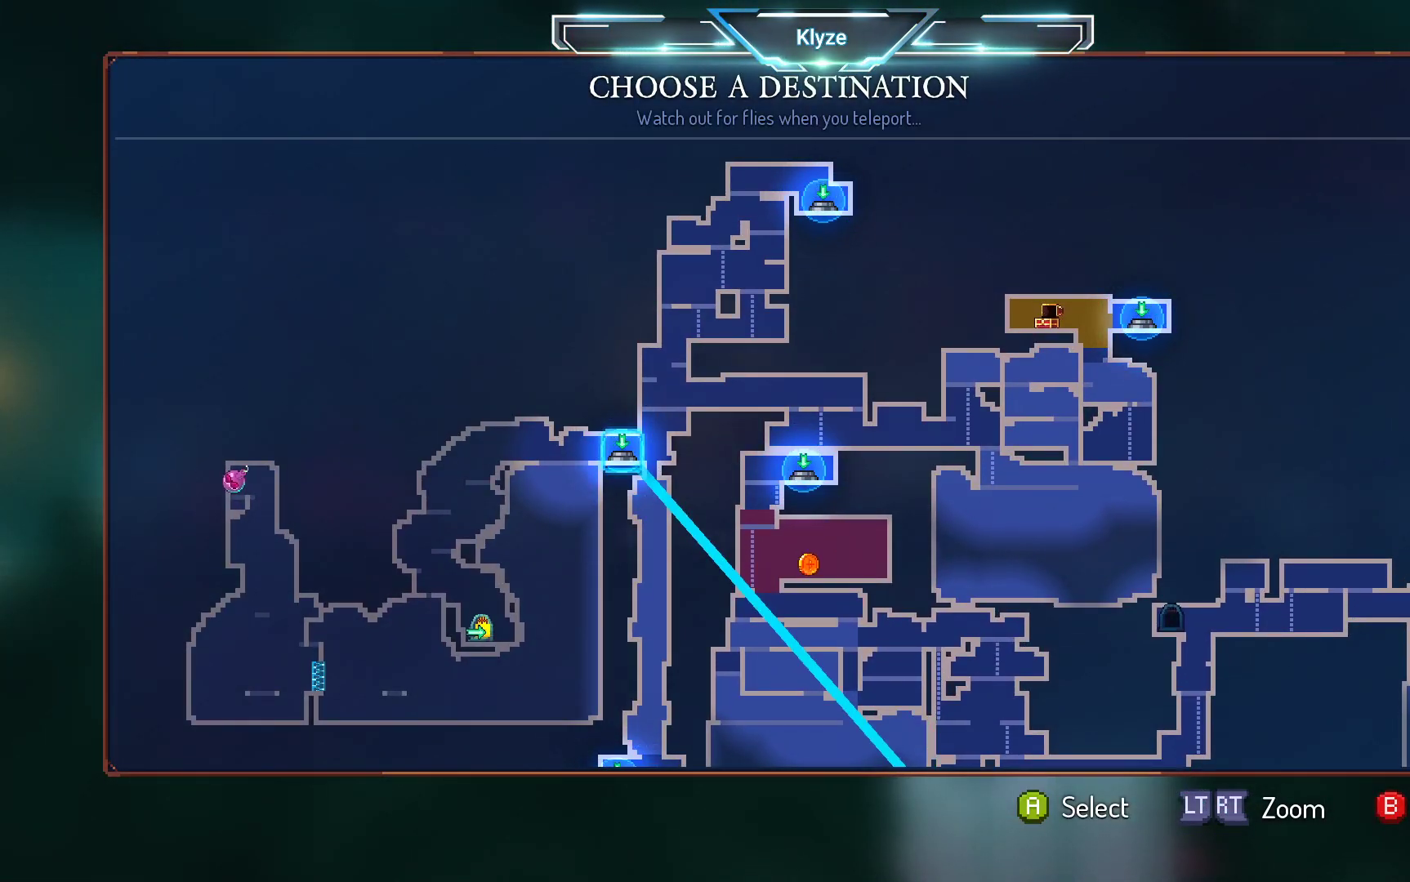
{"dt_ms": 500, "buttons": ["A"], "left_stick": "center", "right_stick": "center", "events": [[367, "A", "down"]]}
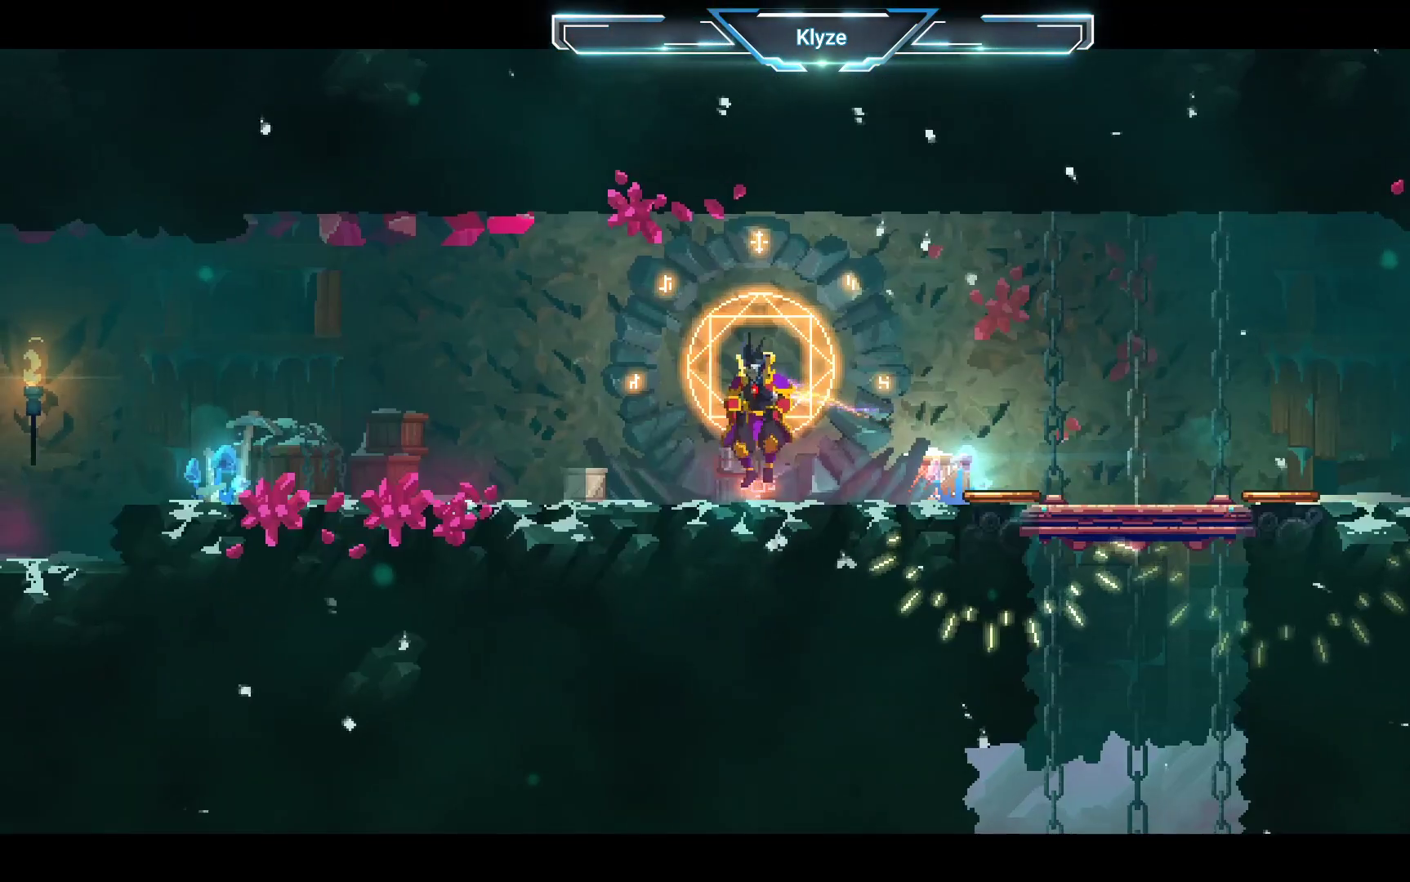
{"dt_ms": 500, "buttons": [], "left_stick": "center", "right_stick": "center", "events": [[33, "A", "up"]]}
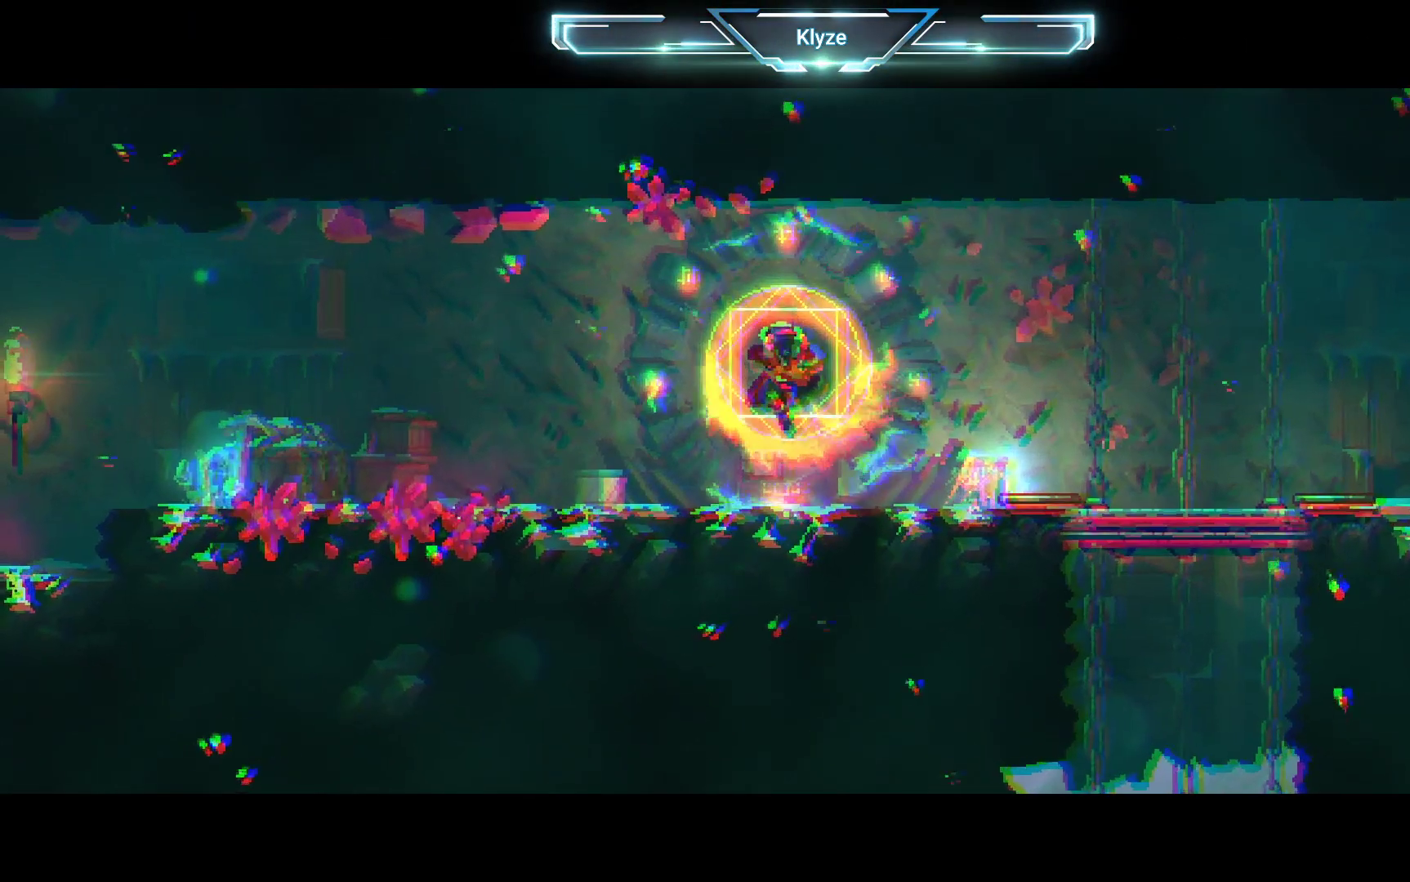
{"dt_ms": 500, "buttons": [], "left_stick": "center", "right_stick": "center", "events": []}
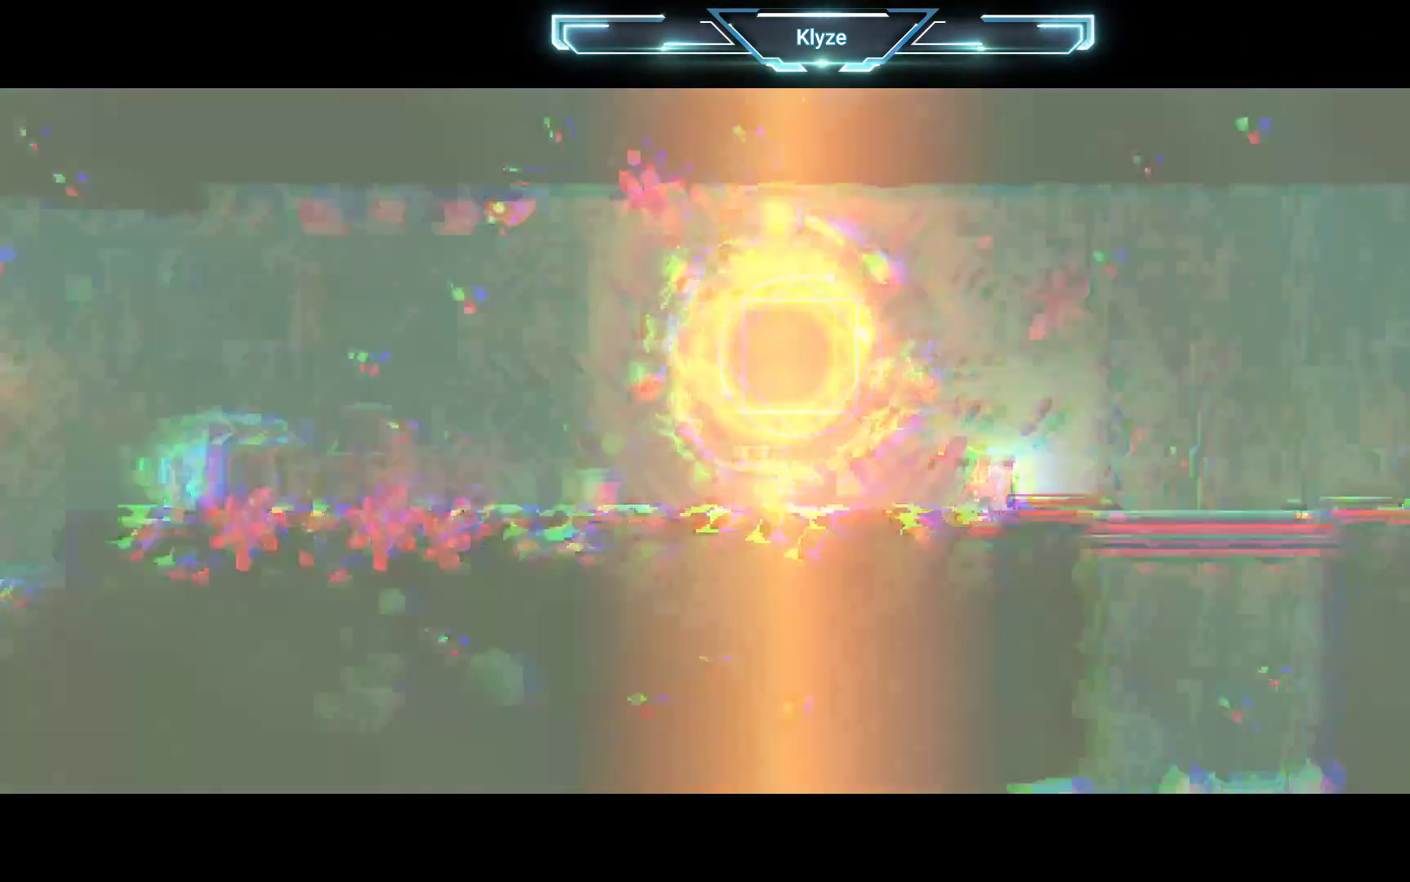
{"dt_ms": 500, "buttons": [], "left_stick": "center", "right_stick": "center", "events": []}
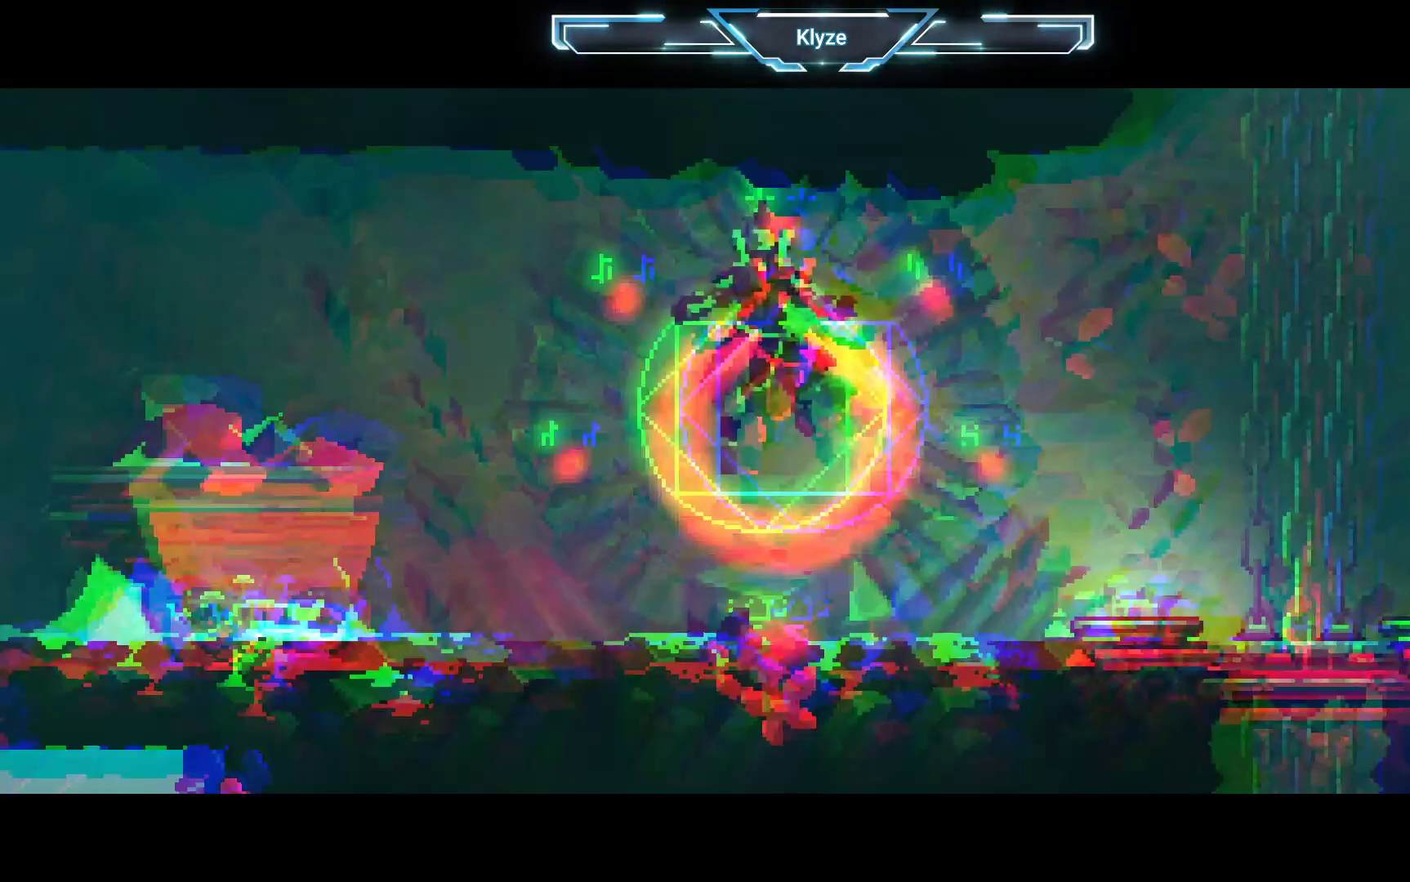
{"dt_ms": 500, "buttons": [], "left_stick": "center", "right_stick": "center", "events": []}
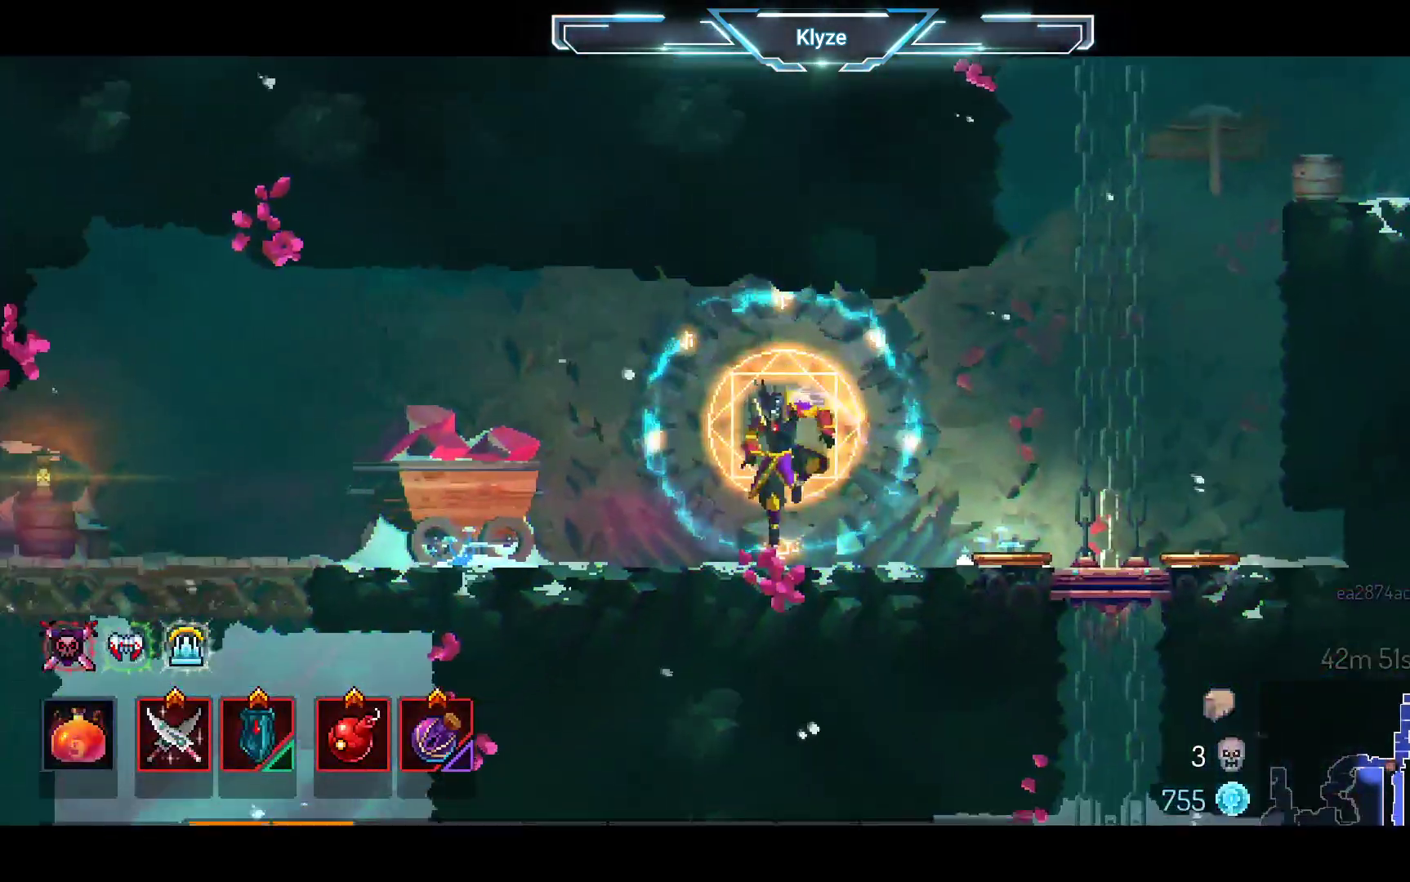
{"dt_ms": 500, "buttons": ["A", "DPAD_LEFT"], "left_stick": "center", "right_stick": "center", "events": [[400, "DPAD_LEFT", "down"], [500, "A", "down"]]}
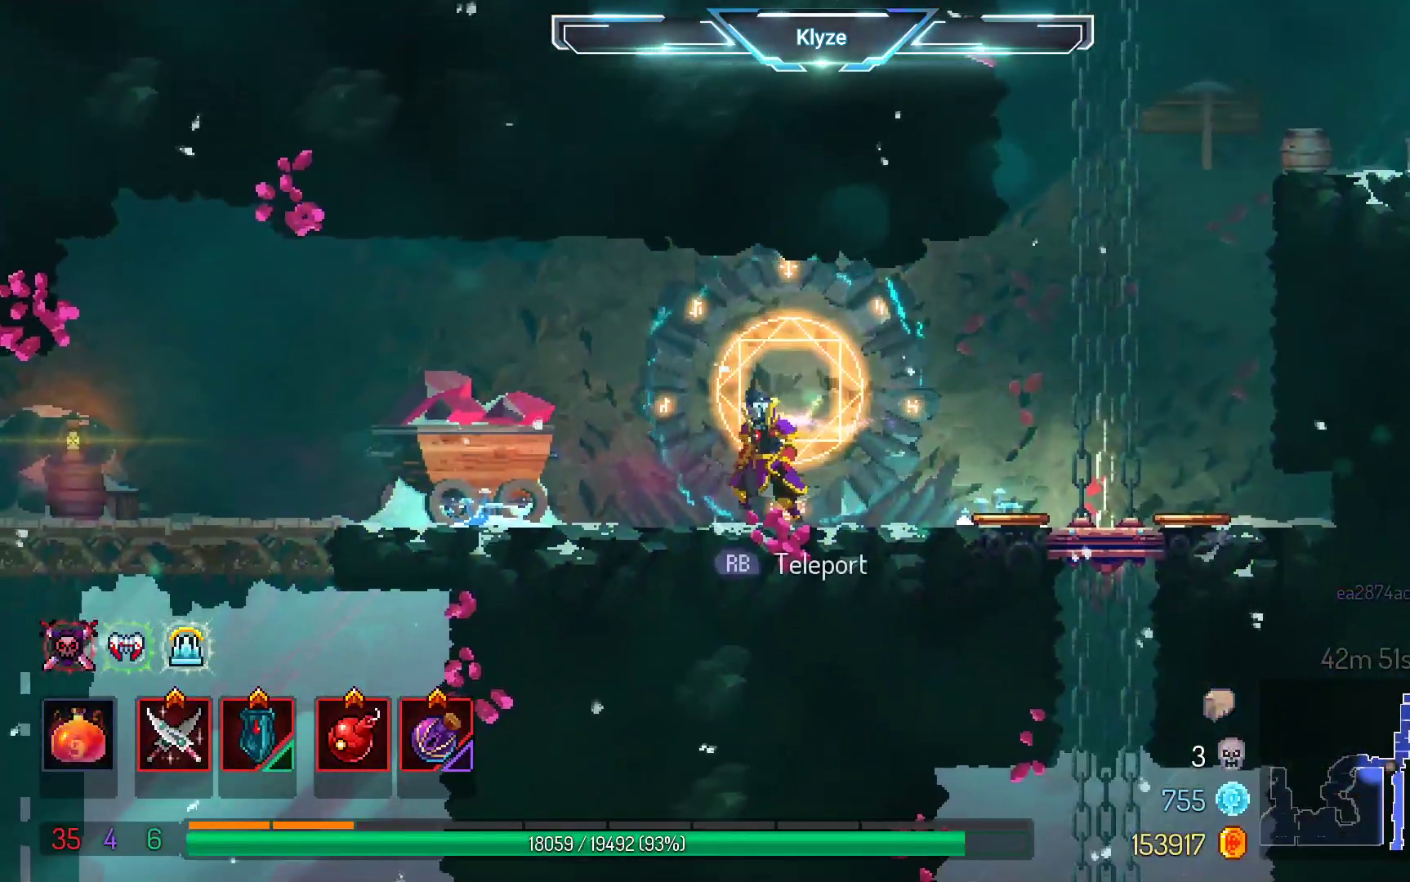
{"dt_ms": 500, "buttons": ["DPAD_LEFT"], "left_stick": "center", "right_stick": "center", "events": [[133, "A", "up"], [300, "B", "down"], [450, "B", "up"]]}
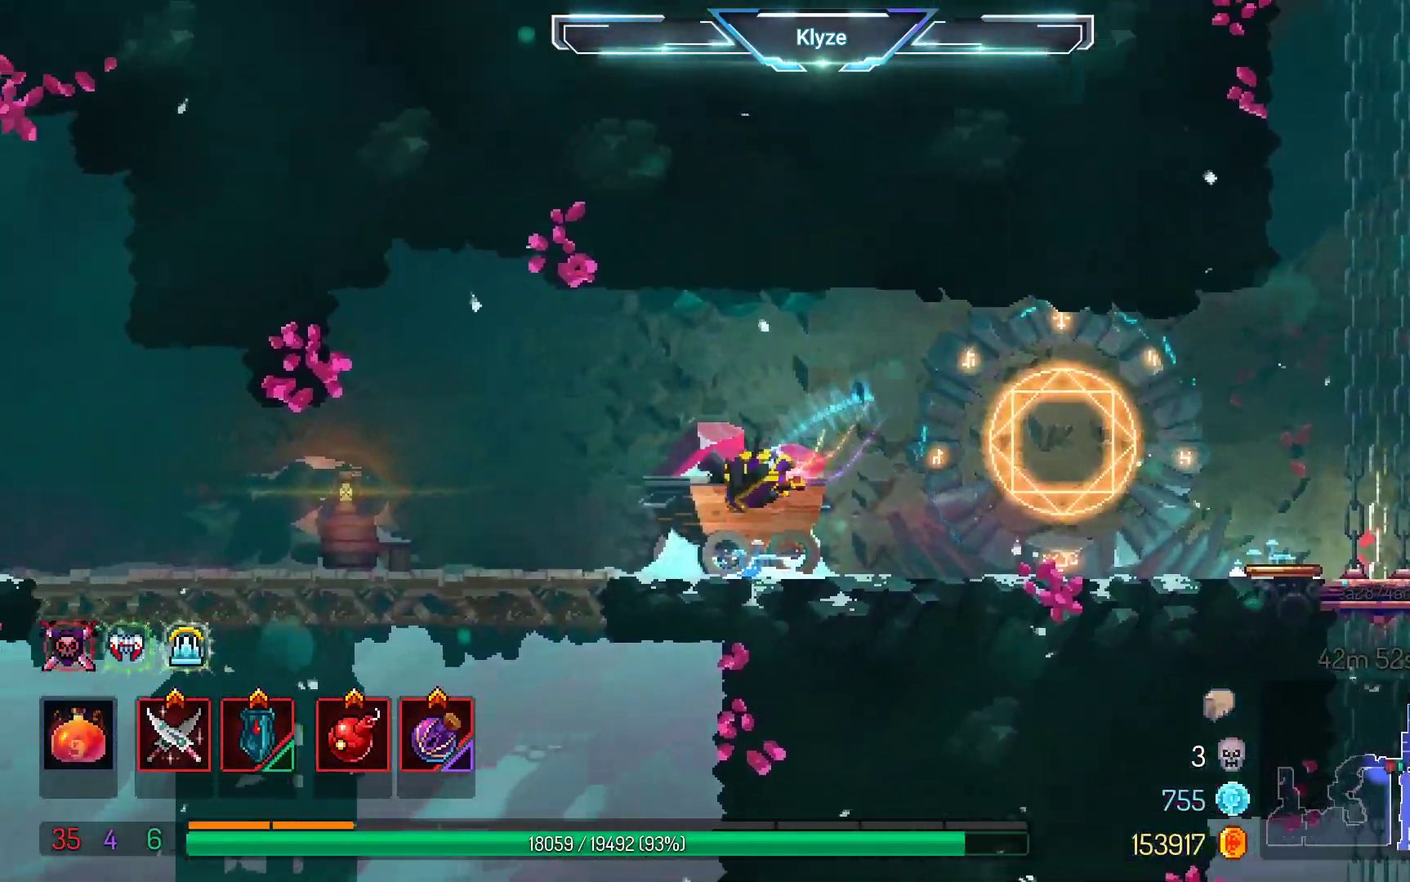
{"dt_ms": 500, "buttons": ["DPAD_LEFT"], "left_stick": "center", "right_stick": "center", "events": [[200, "A", "down"], [333, "A", "up"]]}
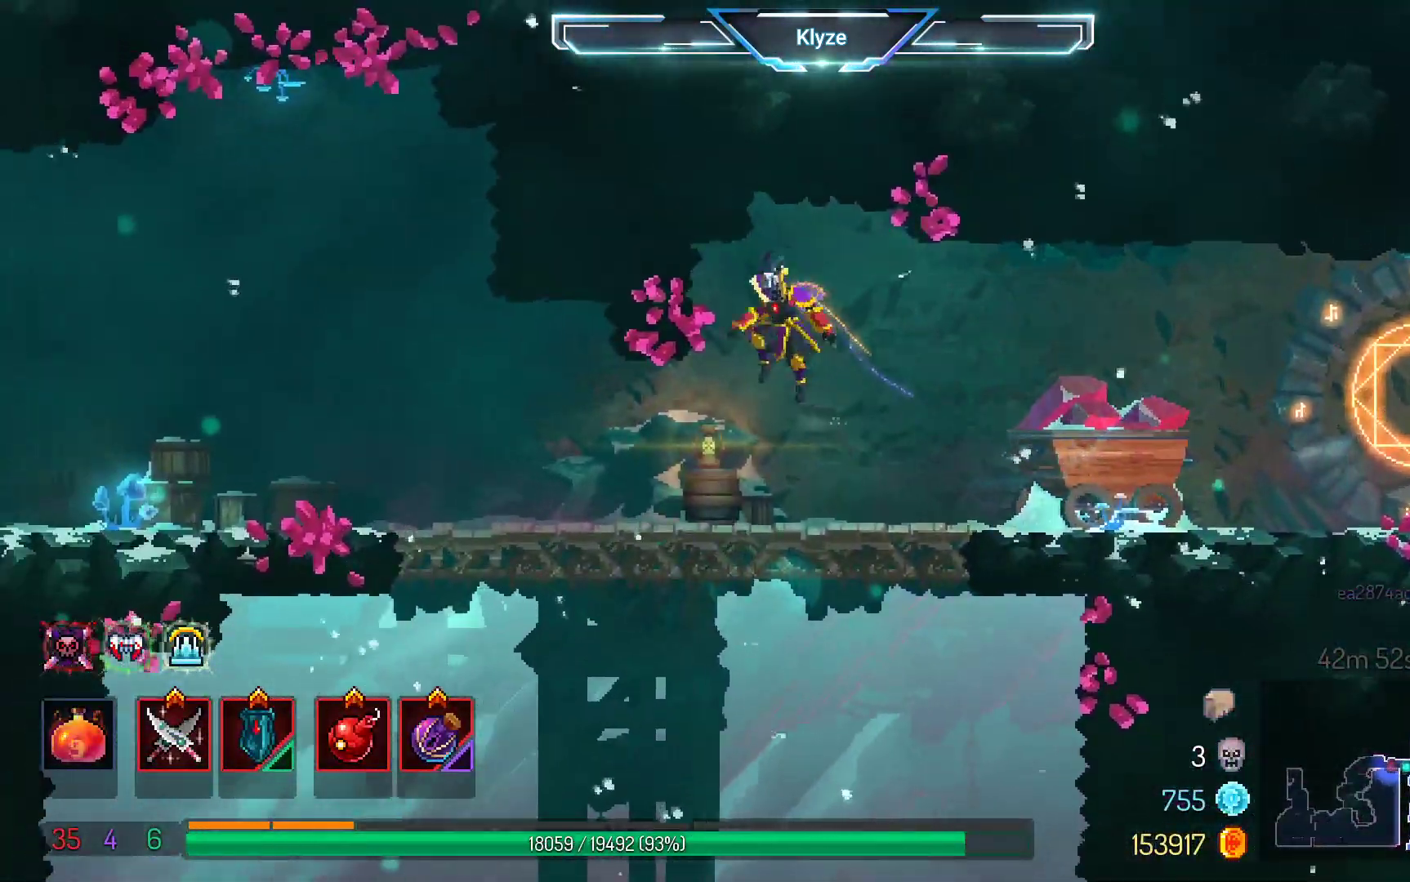
{"dt_ms": 500, "buttons": ["DPAD_LEFT"], "left_stick": "center", "right_stick": "center", "events": [[300, "A", "down"], [417, "A", "up"]]}
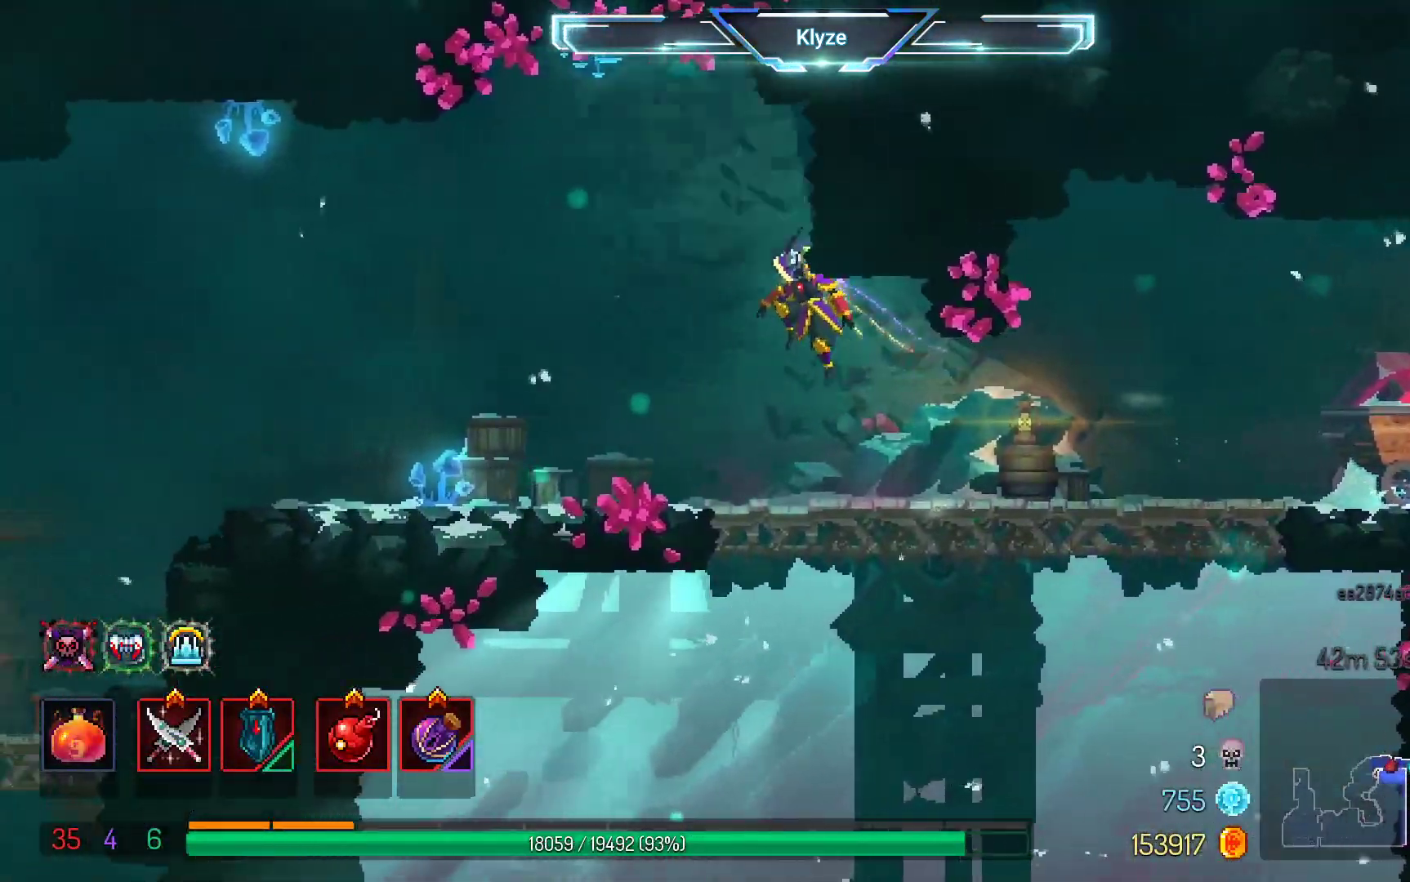
{"dt_ms": 500, "buttons": ["A", "DPAD_LEFT"], "left_stick": "center", "right_stick": "center", "events": [[100, "B", "down"], [283, "B", "up"], [483, "A", "down"]]}
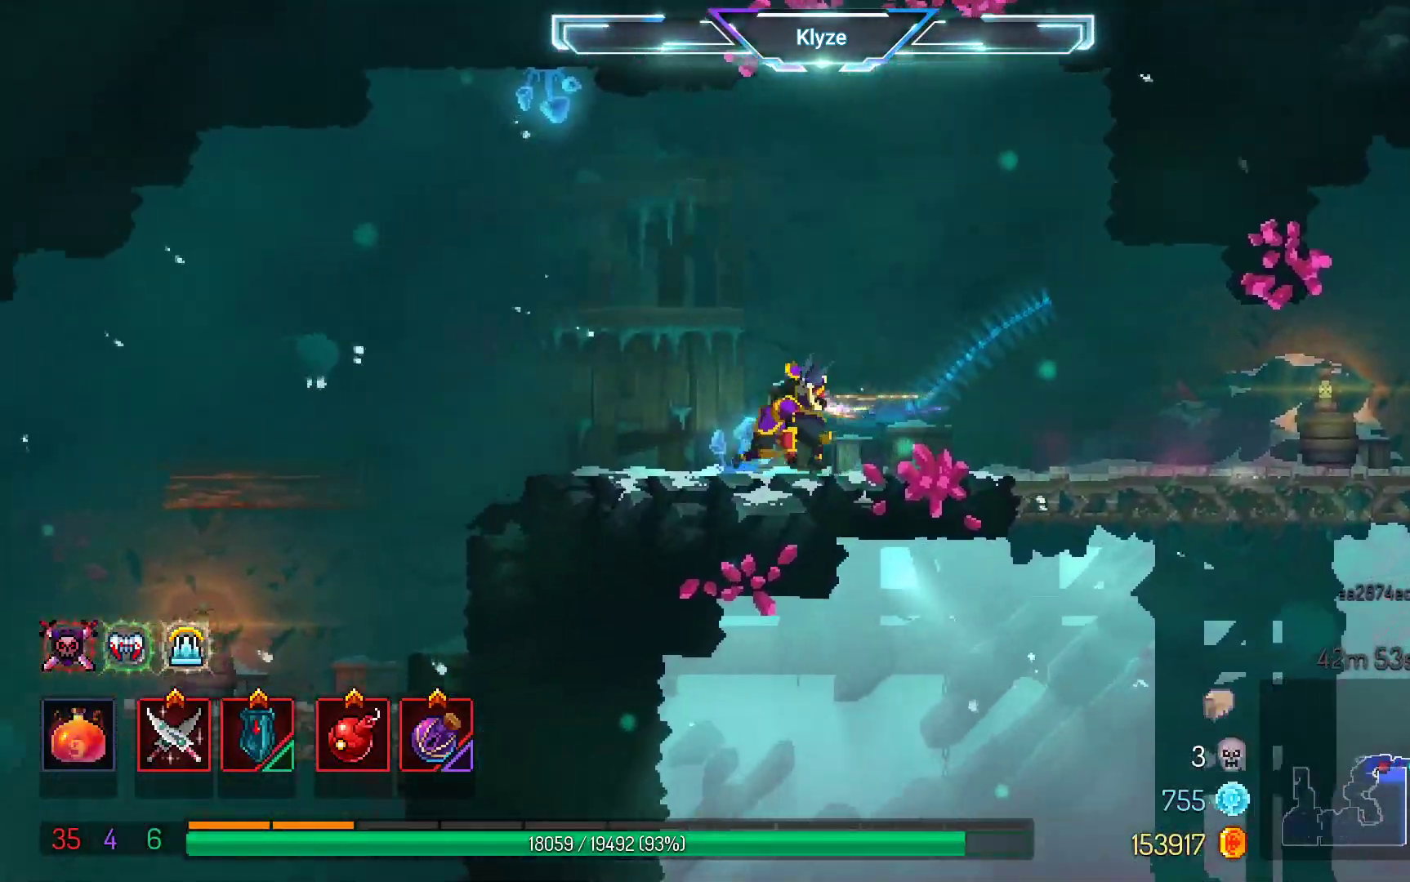
{"dt_ms": 500, "buttons": ["A", "DPAD_LEFT"], "left_stick": "center", "right_stick": "center", "events": [[100, "A", "up"], [500, "A", "down"]]}
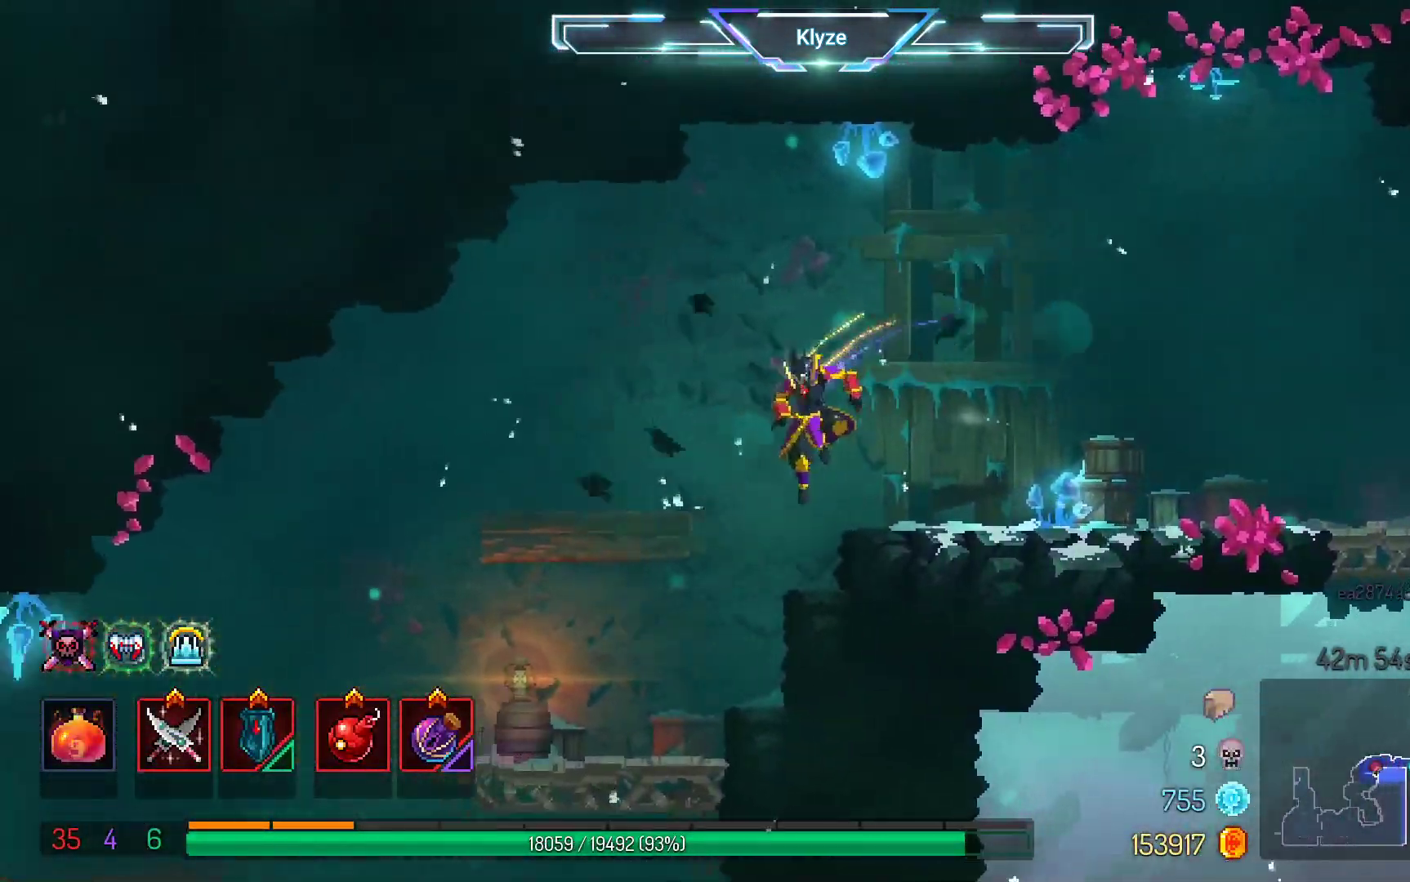
{"dt_ms": 500, "buttons": ["B", "DPAD_LEFT"], "left_stick": "center", "right_stick": "center", "events": [[233, "A", "up"], [483, "B", "down"]]}
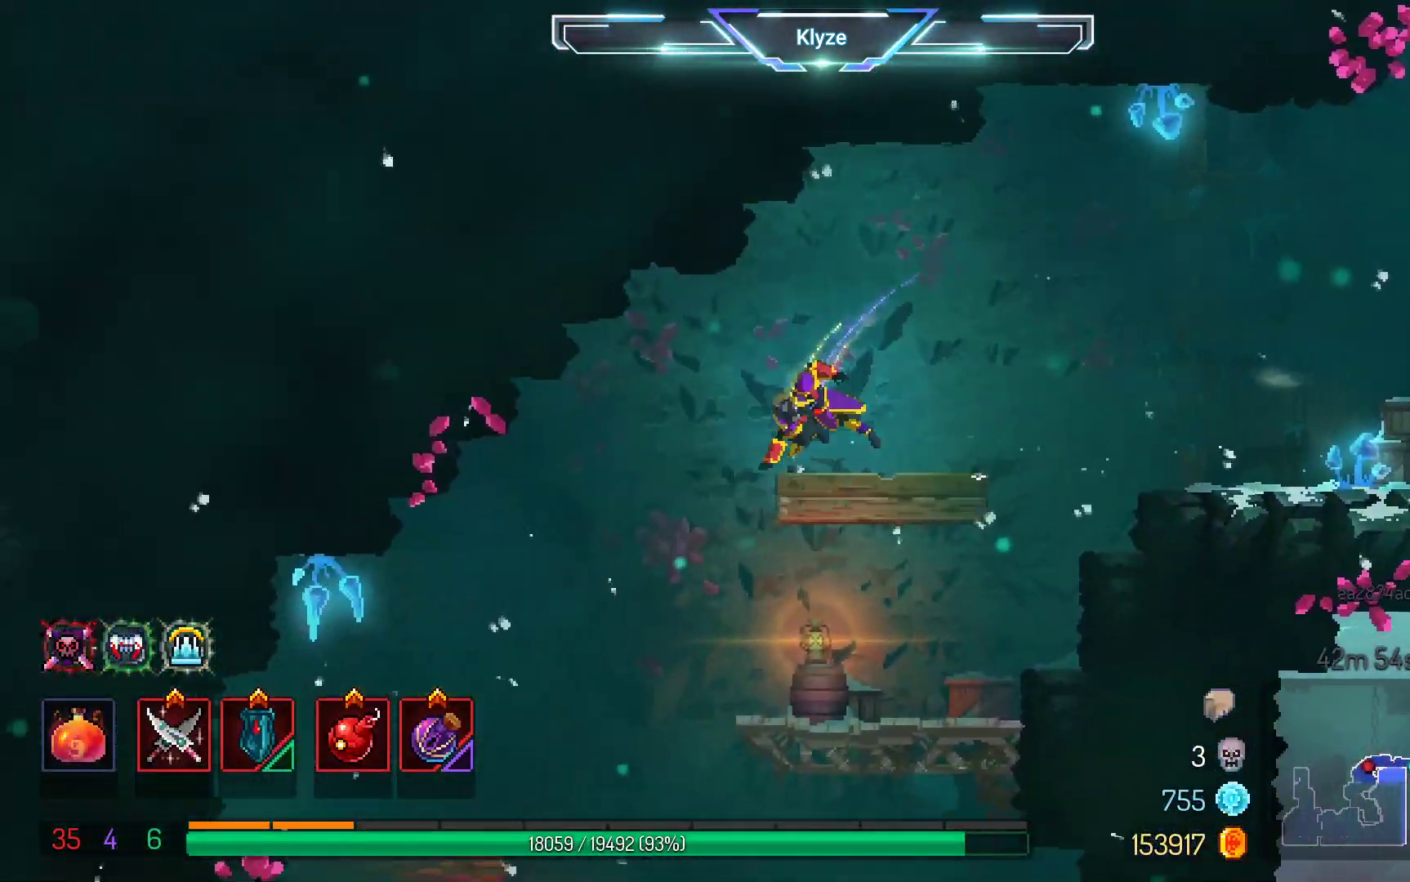
{"dt_ms": 500, "buttons": ["A", "DPAD_DOWN"], "left_stick": "center", "right_stick": "center", "events": [[117, "B", "up"], [200, "DPAD_DOWN", "down"], [233, "DPAD_LEFT", "up"], [283, "A", "down"]]}
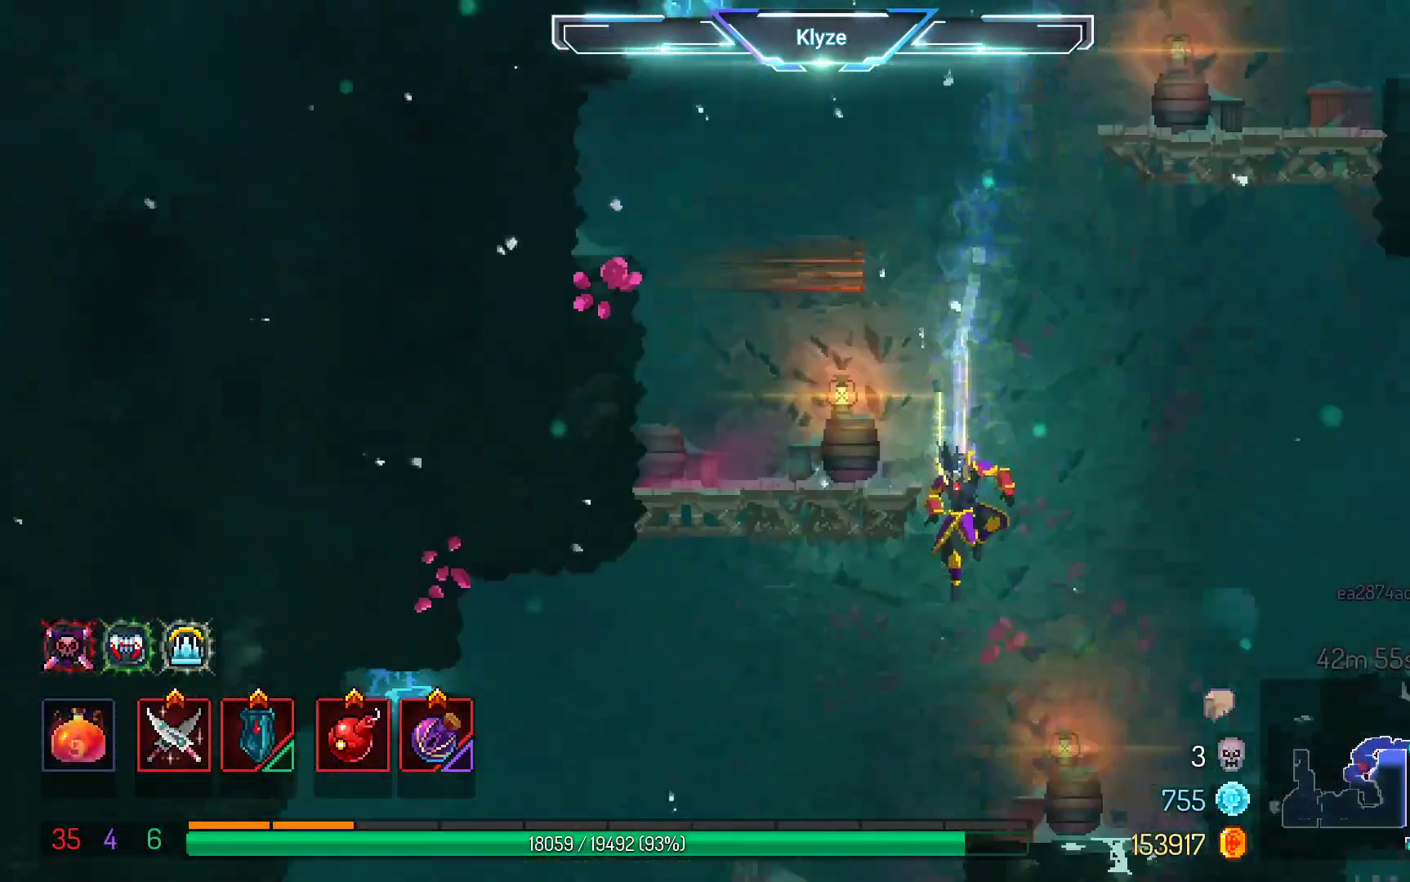
{"dt_ms": 500, "buttons": [], "left_stick": "center", "right_stick": "center", "events": [[433, "DPAD_DOWN", "up"], [450, "A", "up"]]}
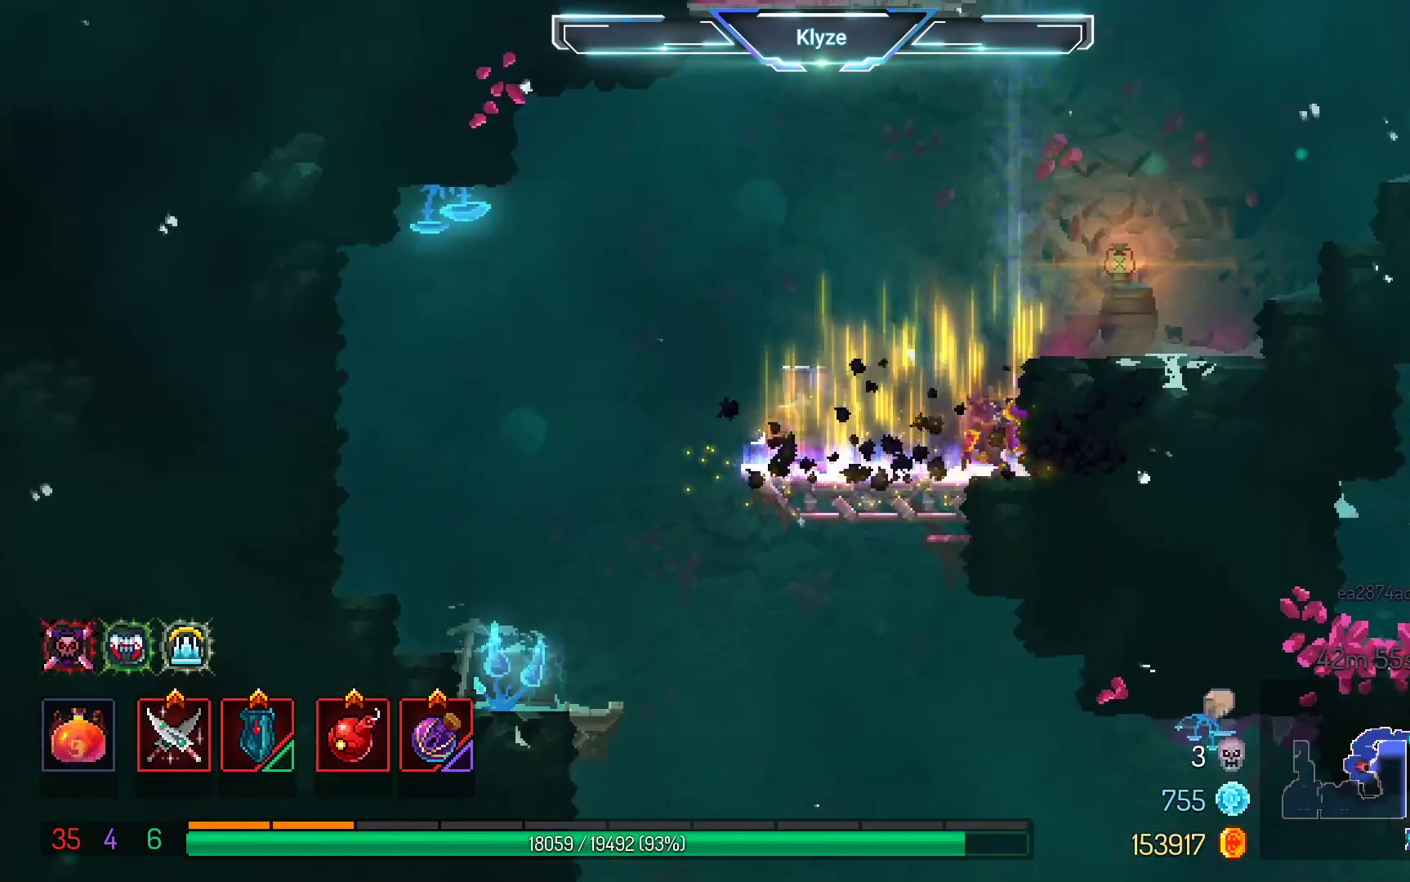
{"dt_ms": 500, "buttons": ["DPAD_DOWN"], "left_stick": "center", "right_stick": "center", "events": [[50, "DPAD_LEFT", "down"], [317, "A", "down"], [317, "DPAD_DOWN", "down"], [350, "DPAD_LEFT", "up"], [450, "A", "up"]]}
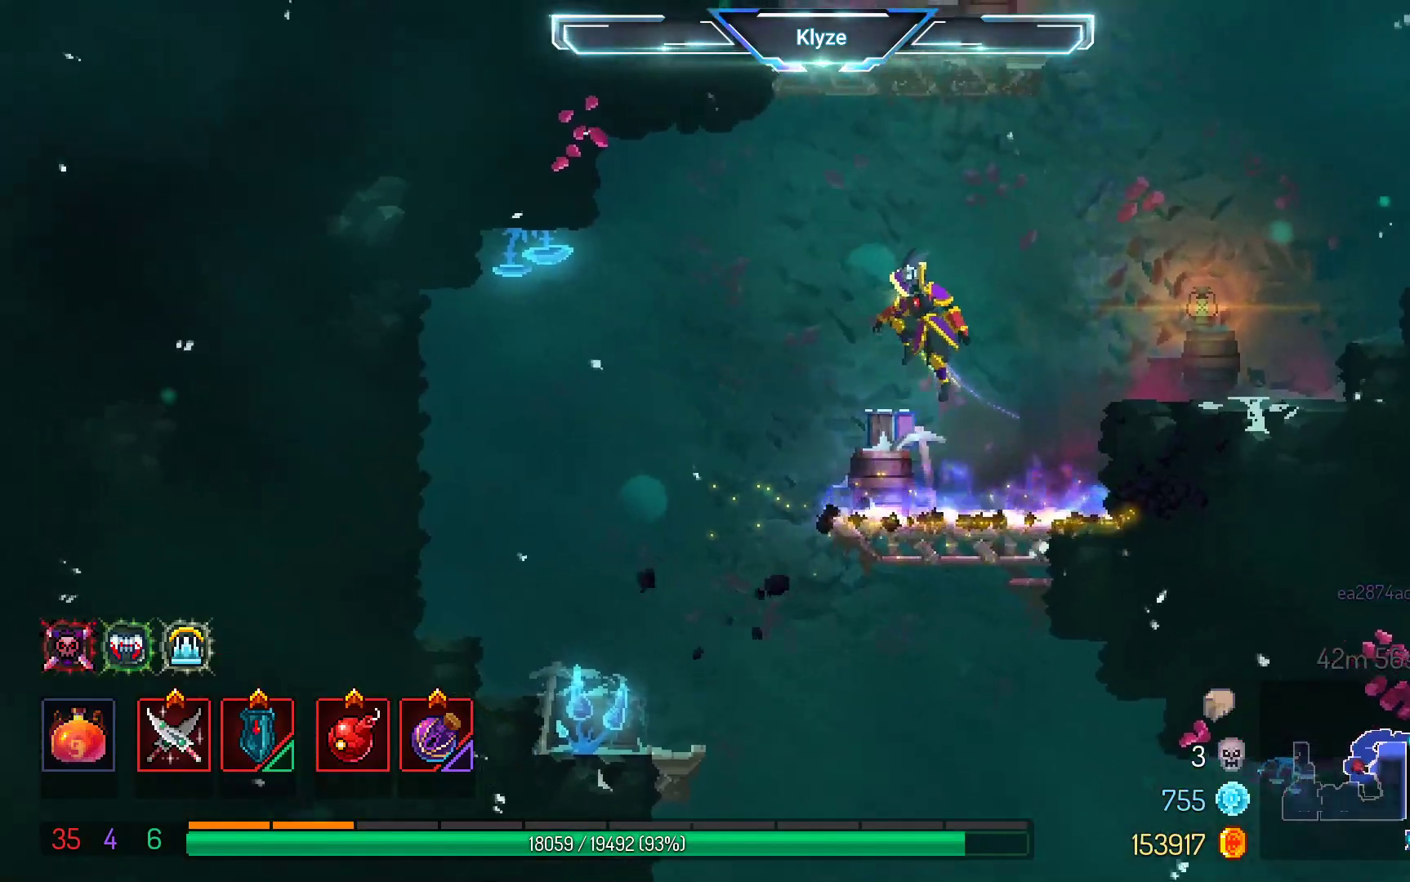
{"dt_ms": 1000, "buttons": ["DPAD_RIGHT"], "left_stick": "center", "right_stick": "center", "events": [[33, "A", "down"], [383, "DPAD_DOWN", "up"], [517, "A", "up"], [517, "R1", "down"], [550, "R2", "down"], [583, "R1", "up"], [600, "R2", "up"], [750, "DPAD_RIGHT", "down"], [800, "A", "down"], [1000, "A", "up"]]}
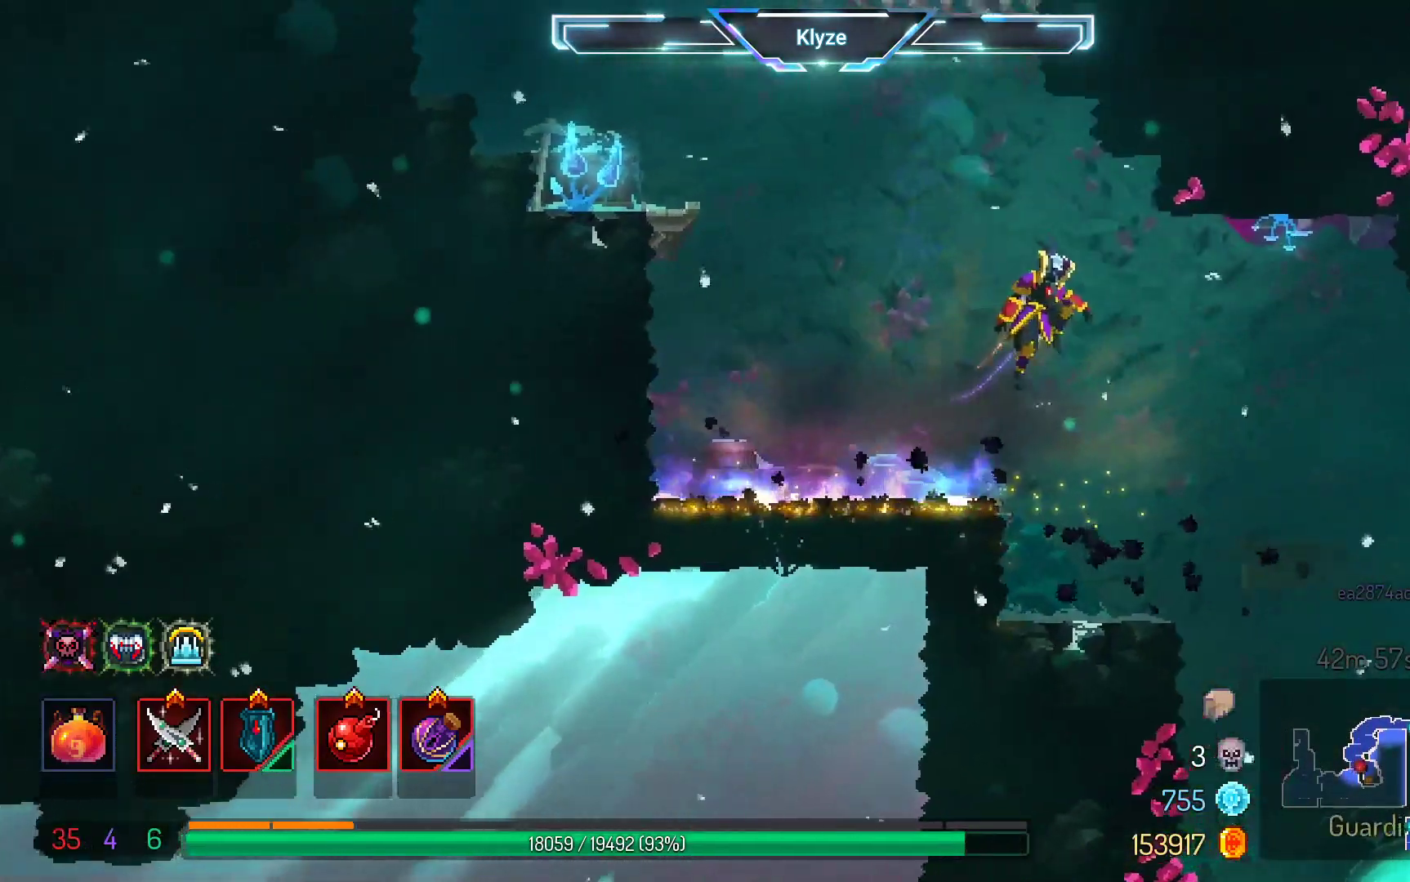
{"dt_ms": 500, "buttons": ["A", "DPAD_RIGHT"], "left_stick": "center", "right_stick": "center", "events": [[367, "A", "down"]]}
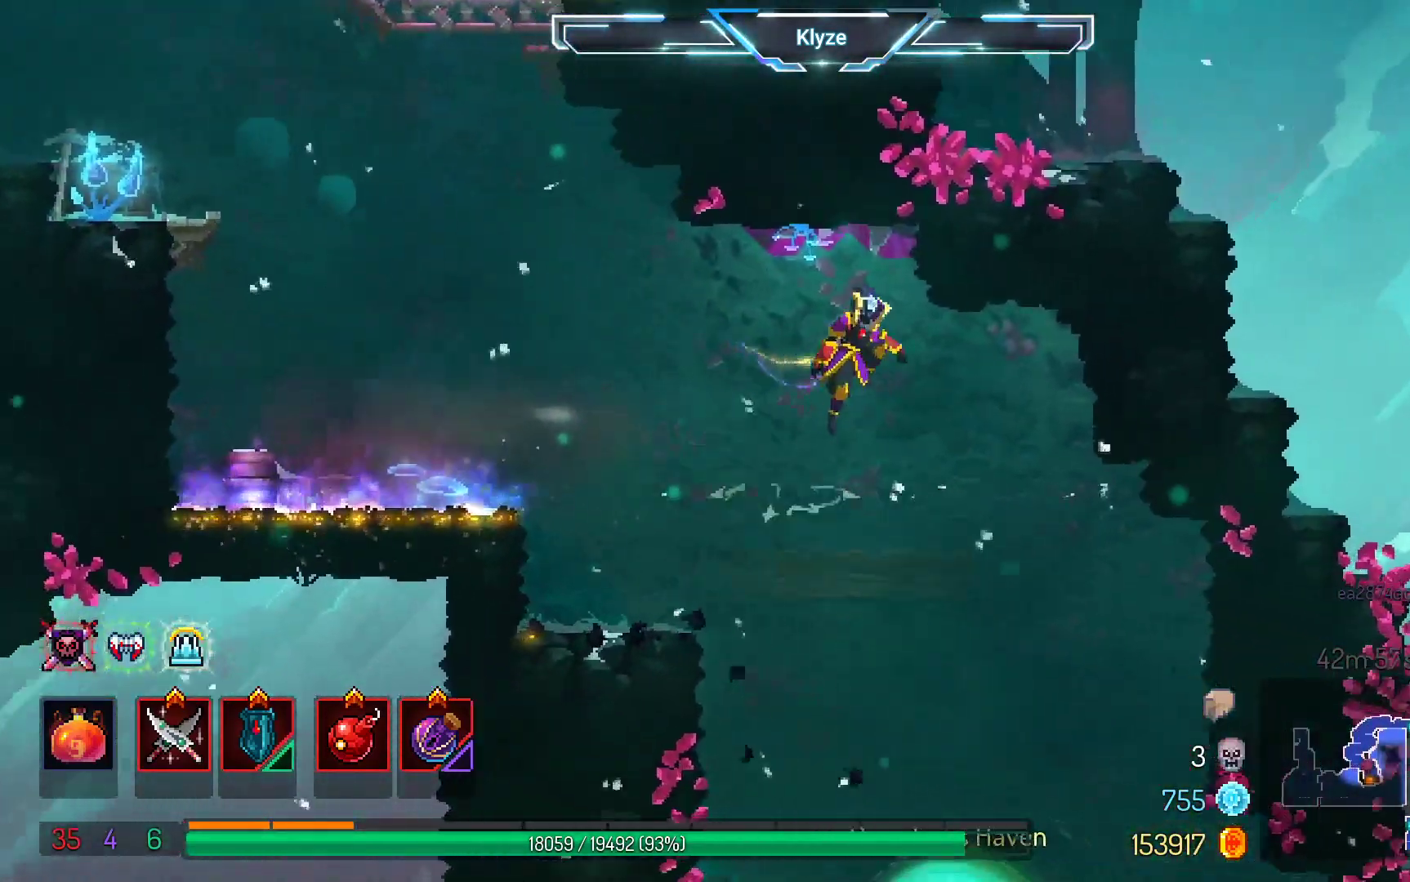
{"dt_ms": 500, "buttons": ["A"], "left_stick": "center", "right_stick": "center", "events": [[67, "A", "up"], [67, "DPAD_DOWN", "down"], [133, "DPAD_RIGHT", "up"], [150, "A", "down"], [450, "DPAD_DOWN", "up"]]}
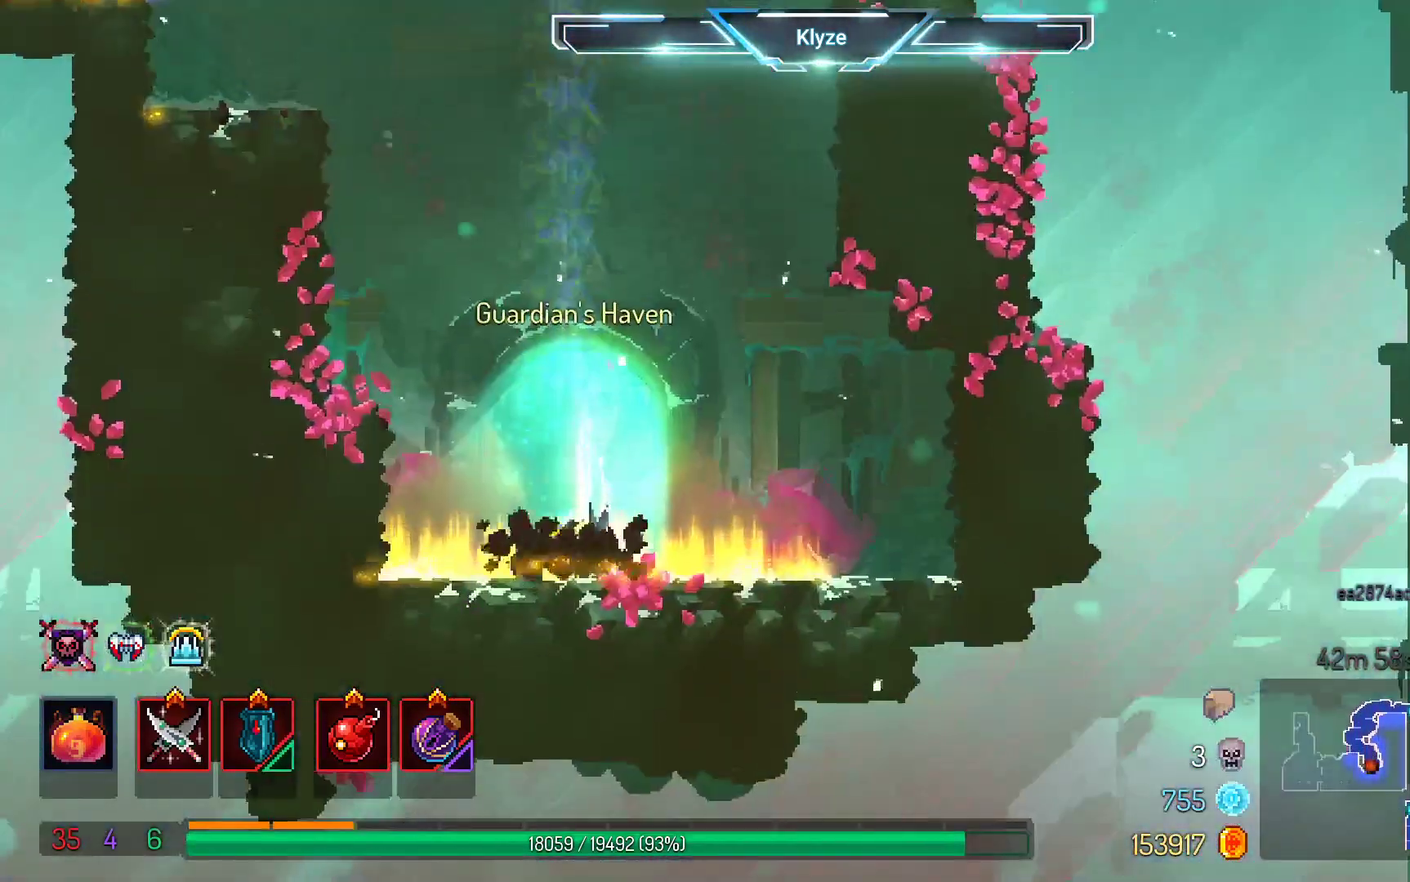
{"dt_ms": 500, "buttons": ["SELECT"], "left_stick": "center", "right_stick": "center", "events": [[150, "A", "up"], [467, "SELECT", "down"]]}
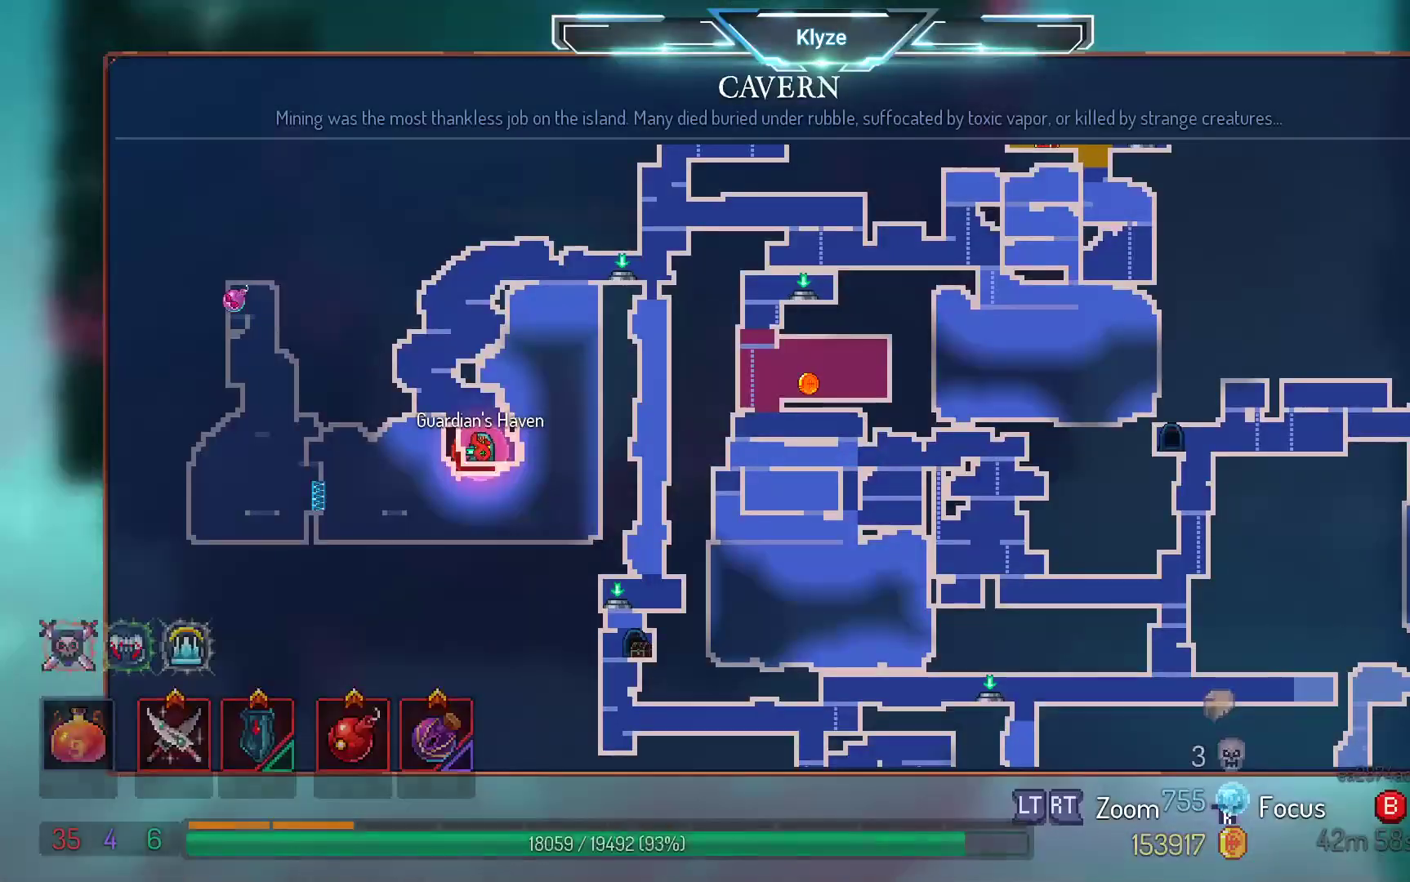
{"dt_ms": 500, "buttons": ["DPAD_DOWN"], "left_stick": "center", "right_stick": "center", "events": [[133, "SELECT", "up"], [383, "DPAD_DOWN", "down"]]}
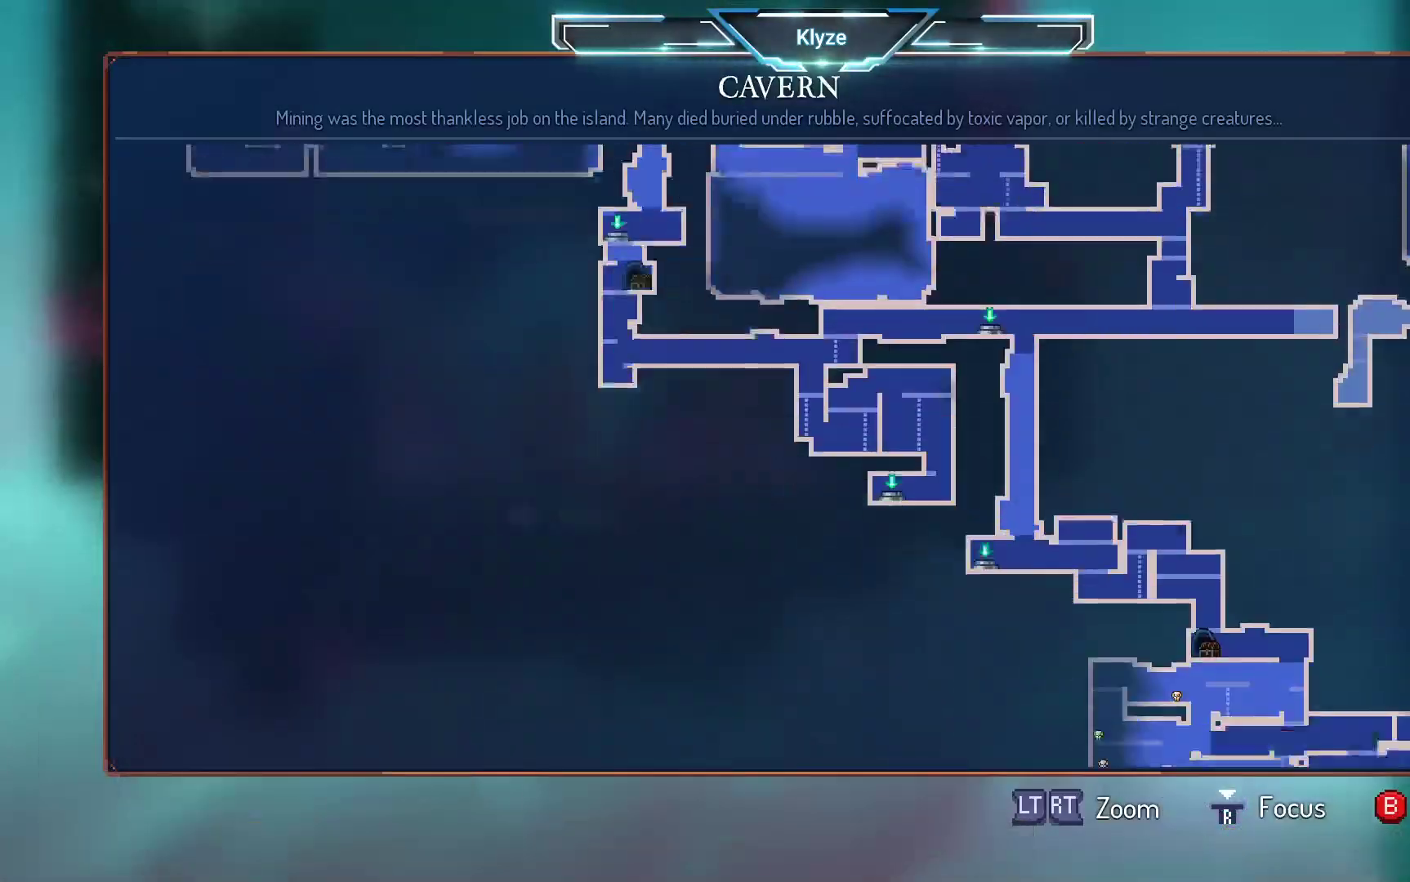
{"dt_ms": 500, "buttons": ["DPAD_RIGHT"], "left_stick": "center", "right_stick": "center", "events": [[117, "DPAD_DOWN", "up"], [417, "DPAD_RIGHT", "down"]]}
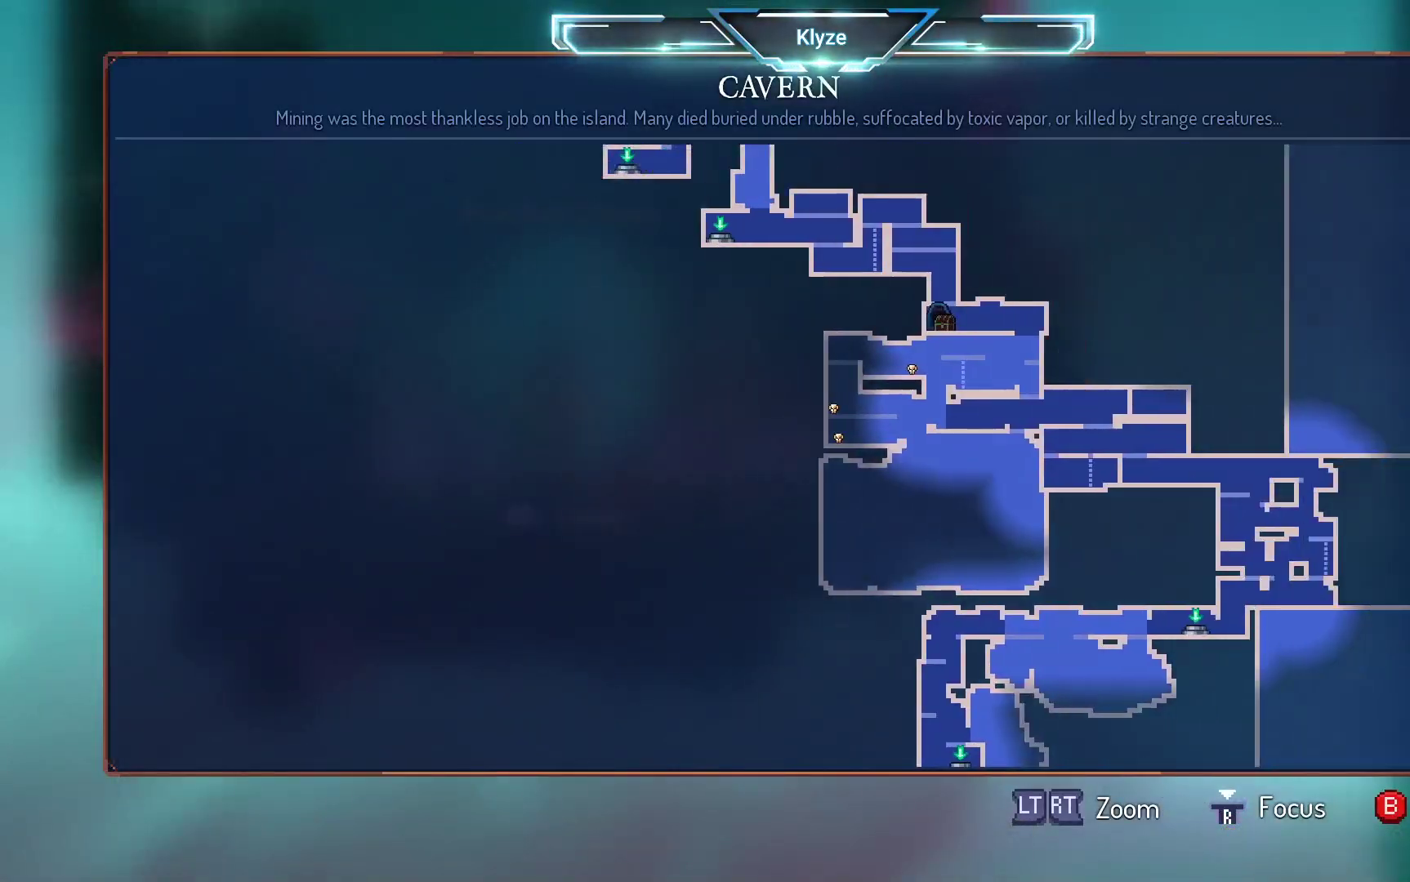
{"dt_ms": 500, "buttons": [], "left_stick": "center", "right_stick": "center", "events": [[133, "DPAD_RIGHT", "up"]]}
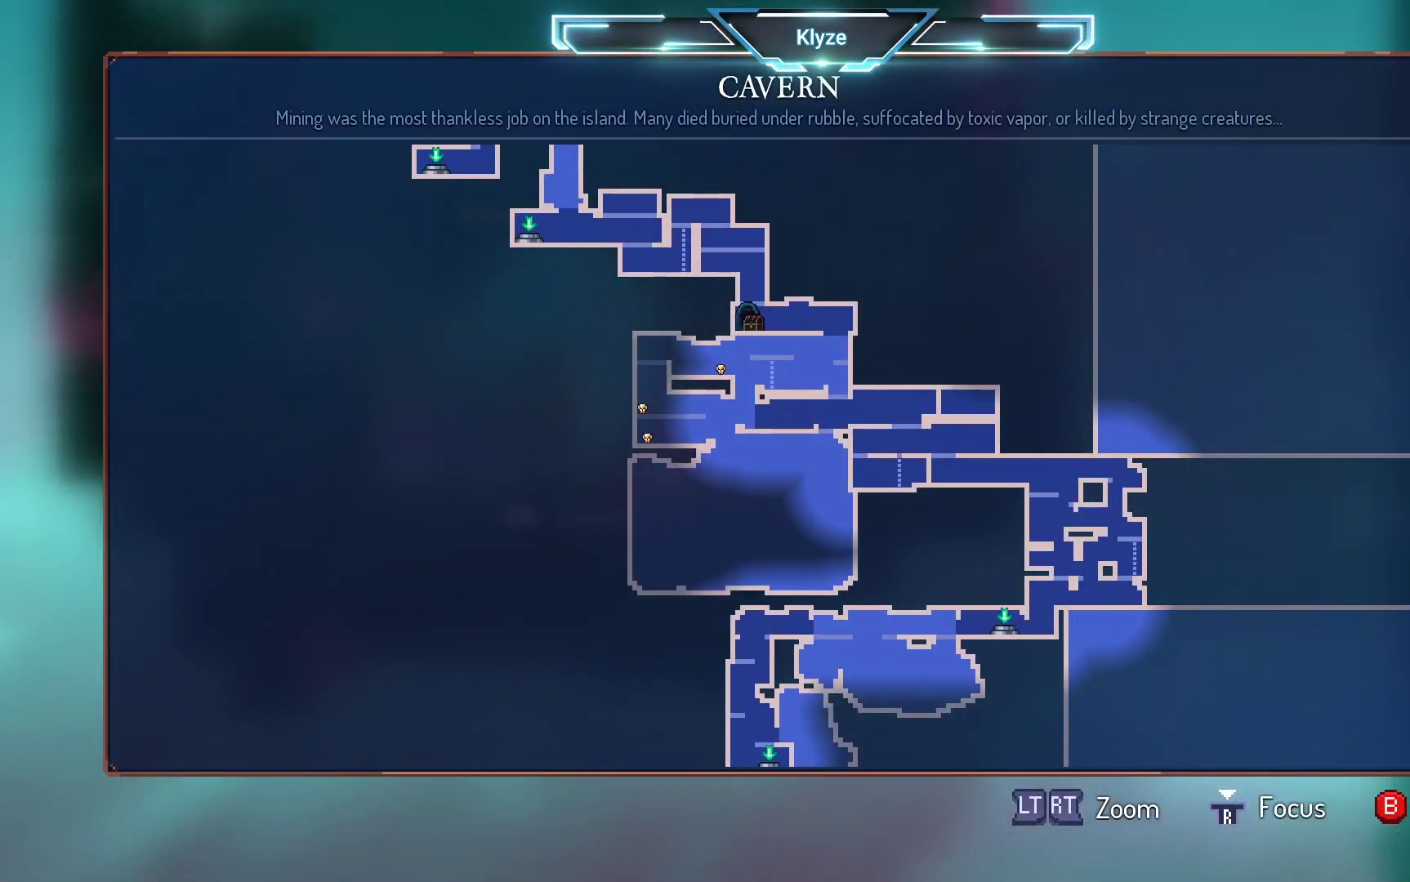
{"dt_ms": 500, "buttons": [], "left_stick": "center", "right_stick": "center", "events": [[167, "DPAD_UP", "down"], [250, "DPAD_UP", "up"]]}
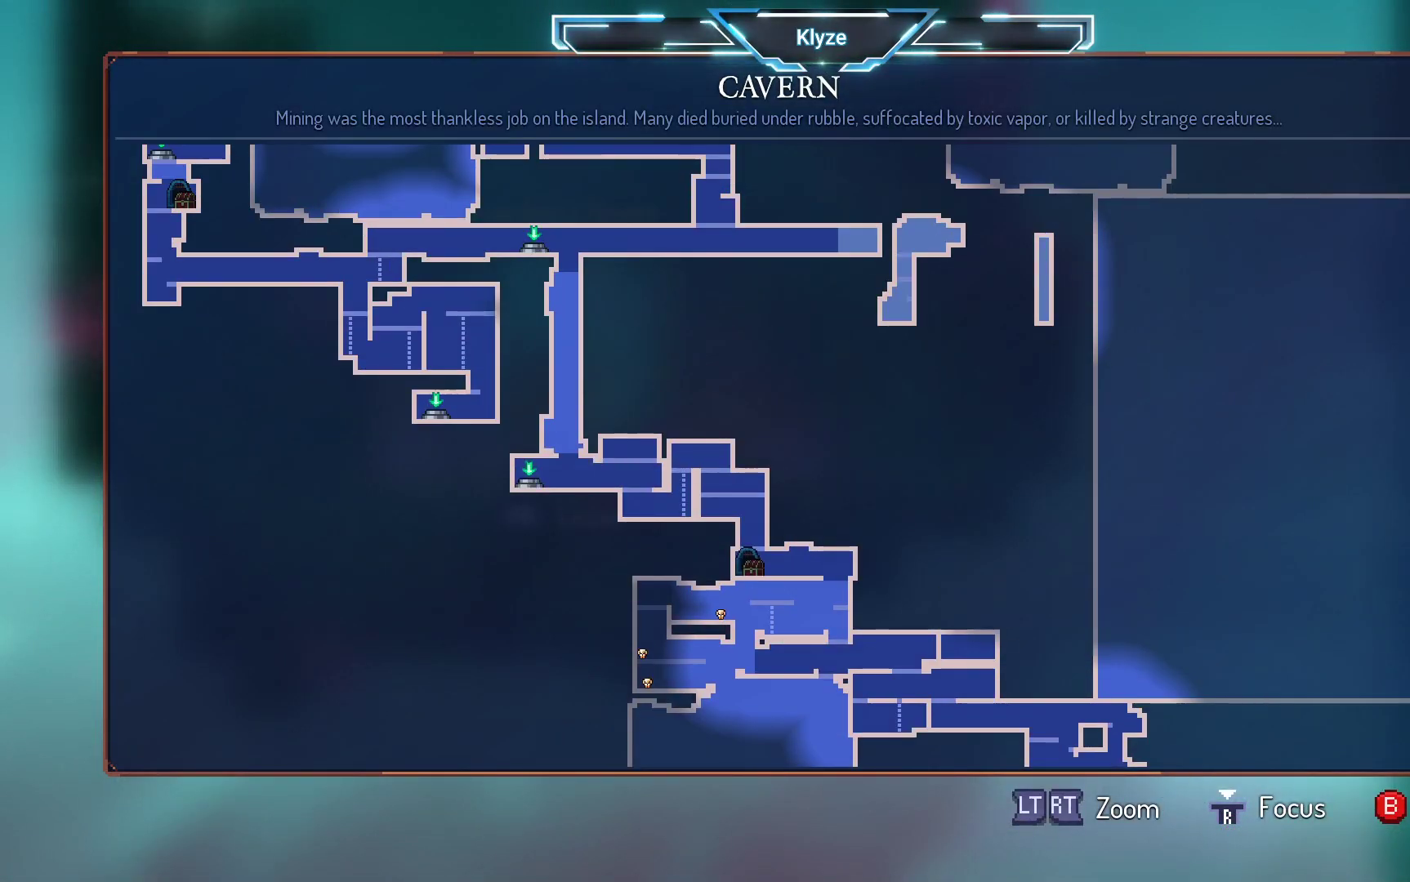
{"dt_ms": 500, "buttons": ["B"], "left_stick": "center", "right_stick": "center", "events": [[383, "B", "down"]]}
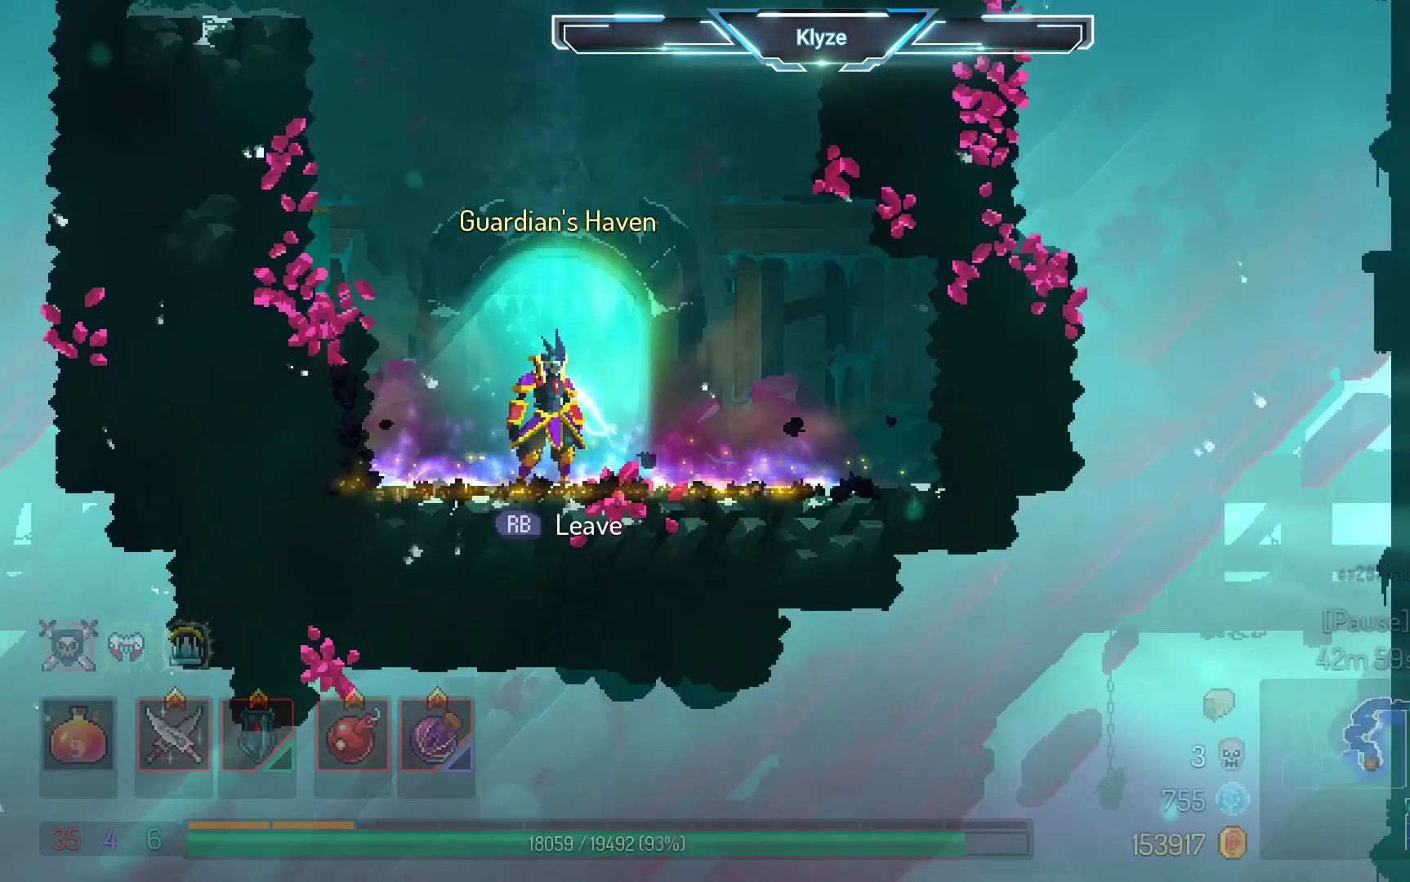
{"dt_ms": 500, "buttons": ["A", "DPAD_LEFT"], "left_stick": "center", "right_stick": "center", "events": [[67, "B", "up"], [467, "DPAD_LEFT", "down"], [483, "A", "down"]]}
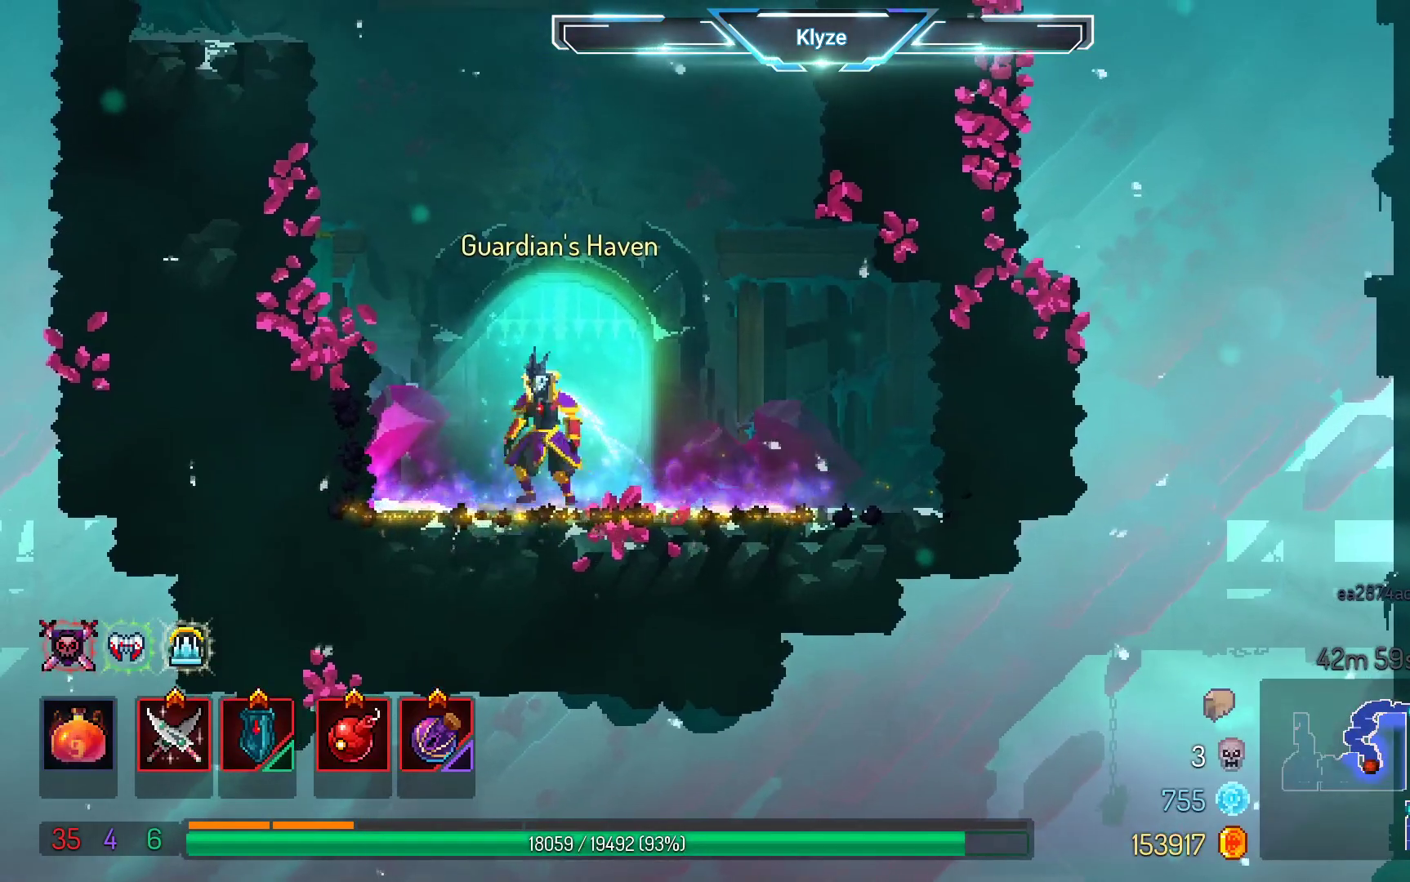
{"dt_ms": 500, "buttons": ["A", "DPAD_LEFT"], "left_stick": "center", "right_stick": "center", "events": [[117, "A", "up"], [500, "A", "down"]]}